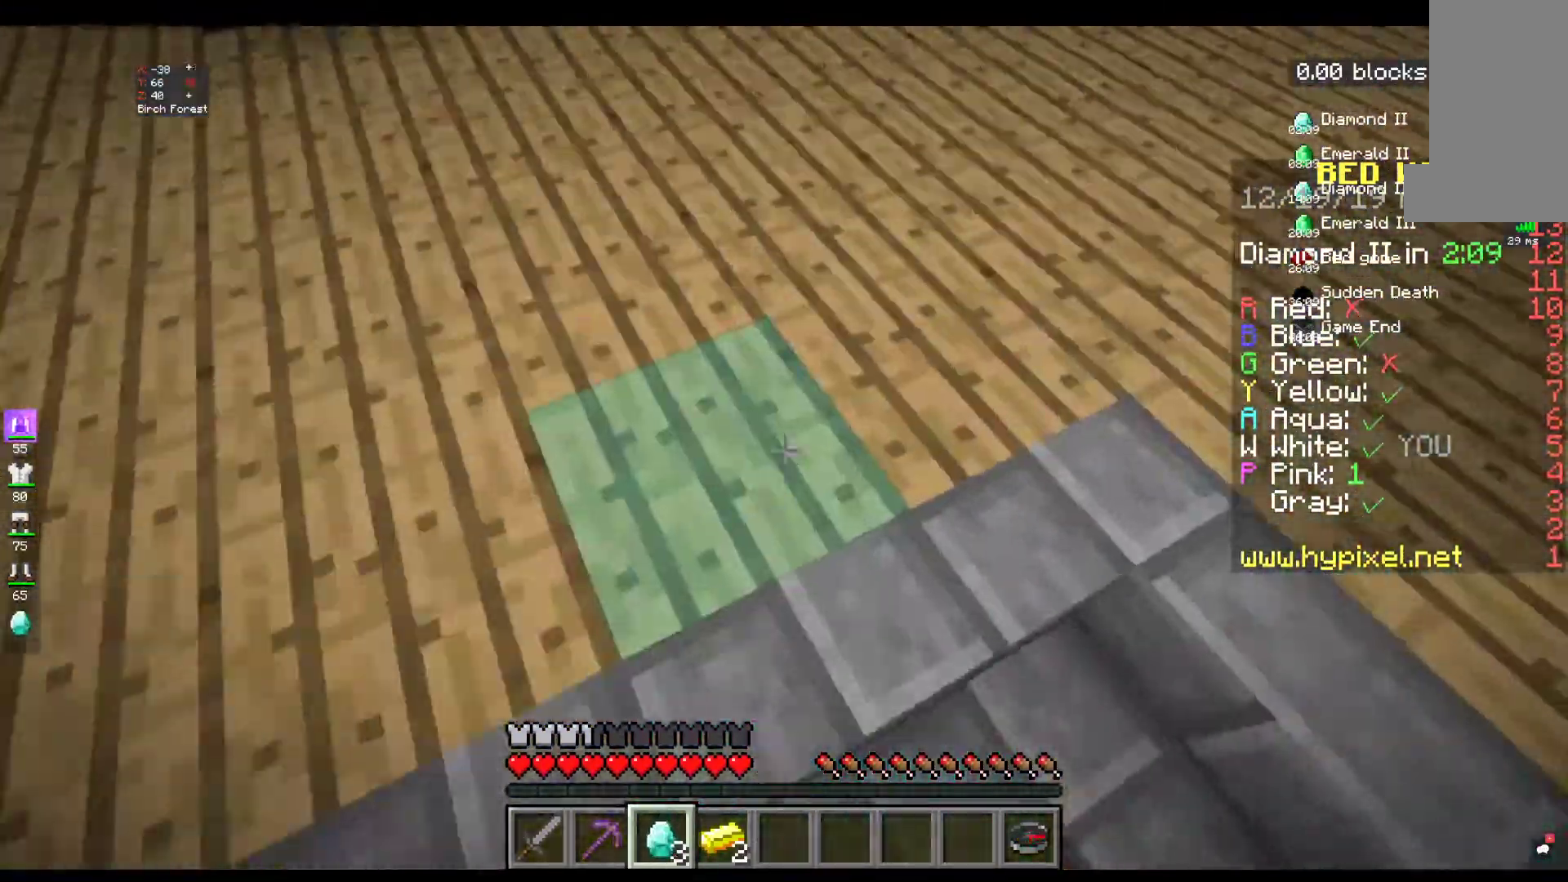
Gameplay with keyboard and mouse; each line is a JSON object with the keys and mouse buttons held at the frame after it. "events" lists presses ("down") and releases ("up") of "a", "d", "s", "space", "w", "mouse_left" and "mouse_right" between this image and that frame as [ms after this image, input, new state], when the widget could be followed in between. "mouse_left", "mouse_right" = the "left", "right" buttons of the "mouse" list. No other keys are recorded. Fast repeated clicks can show as one long hold. Mouse movement is not recorded.
{"keys": ["w"], "mouse": [], "events": []}
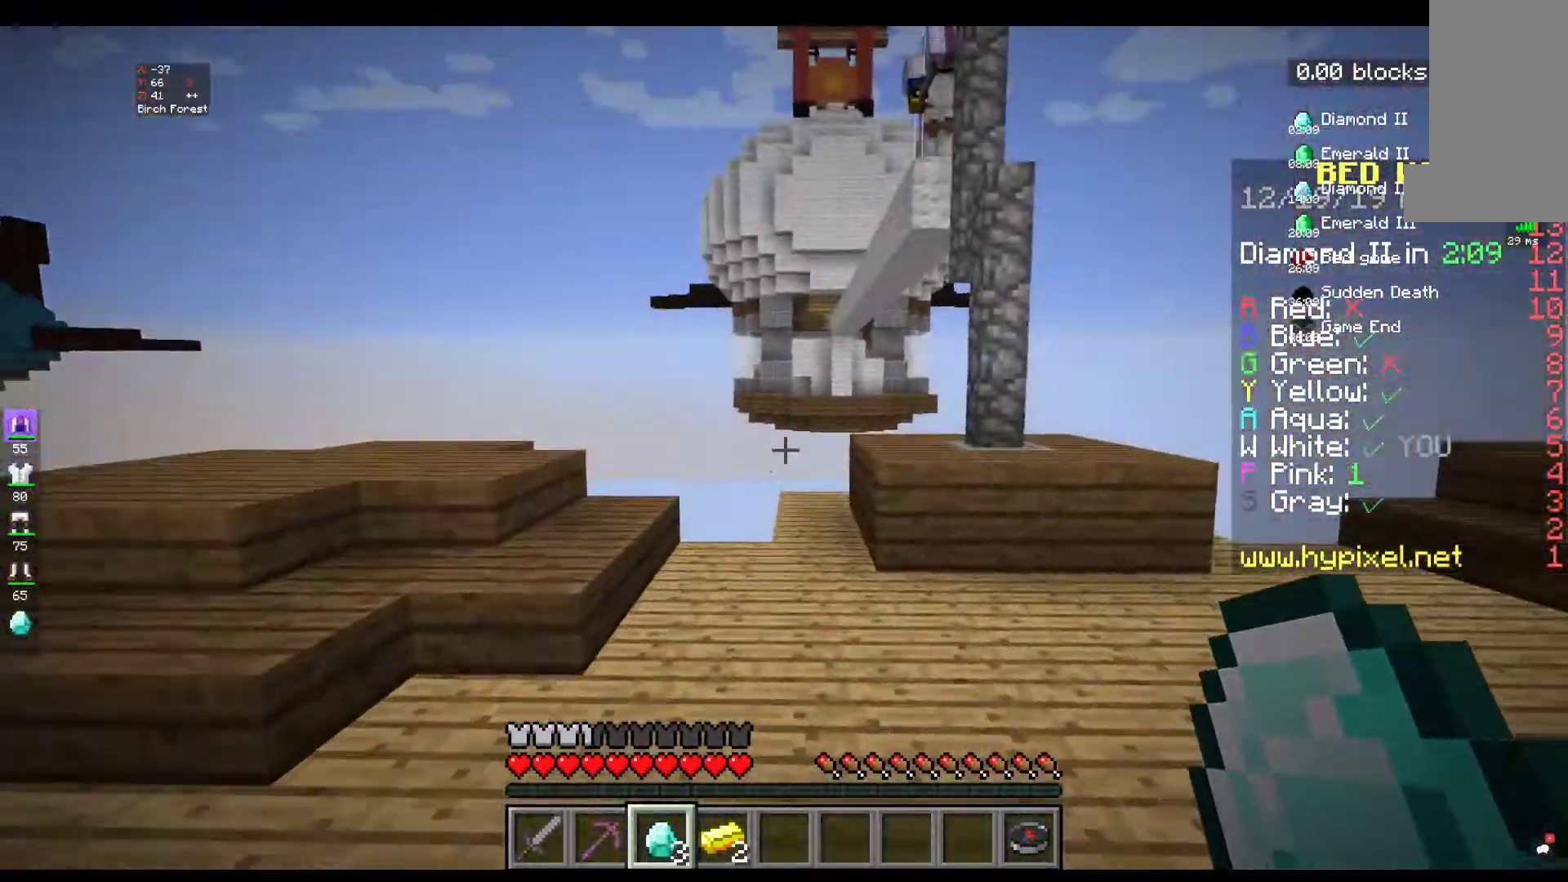
{"keys": ["w"], "mouse": [], "events": []}
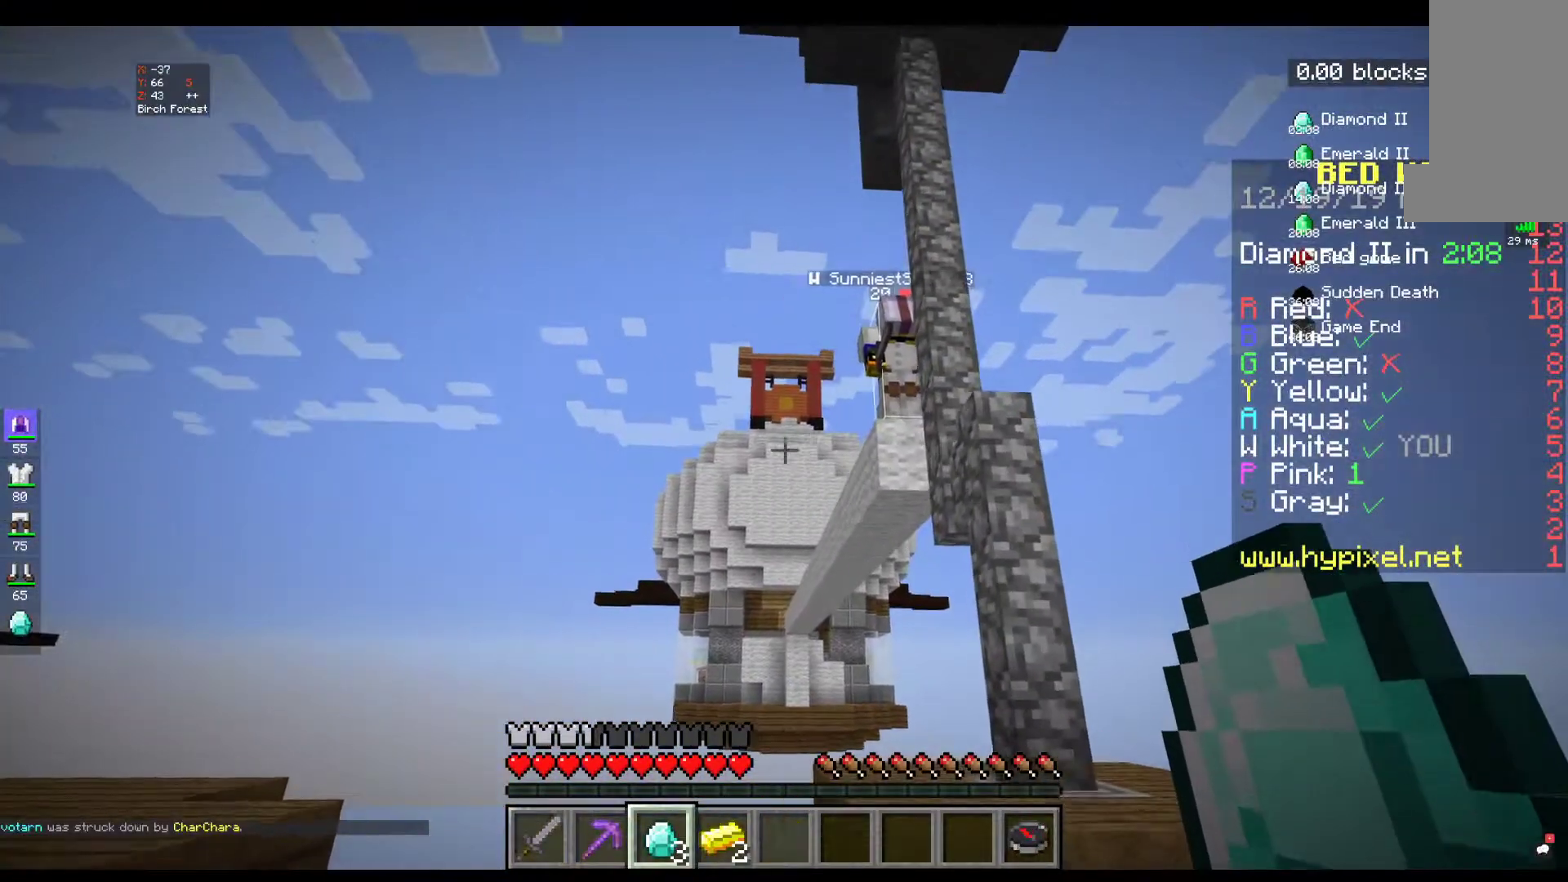
{"keys": [], "mouse": [], "events": [[384, "w", "up"]]}
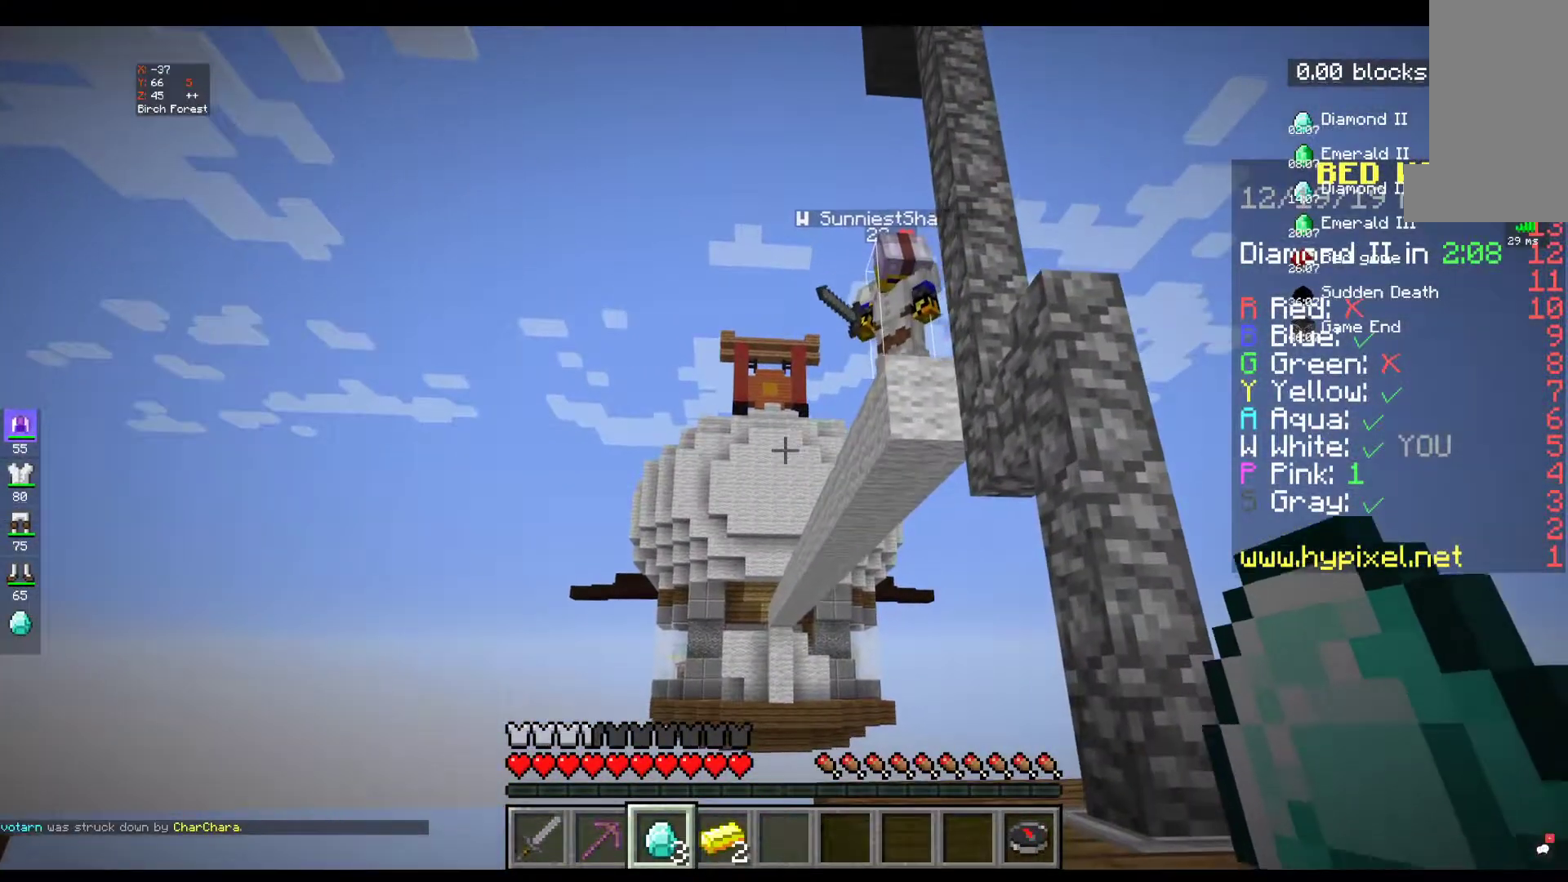
{"keys": ["w"], "mouse": [], "events": [[334, "w", "down"]]}
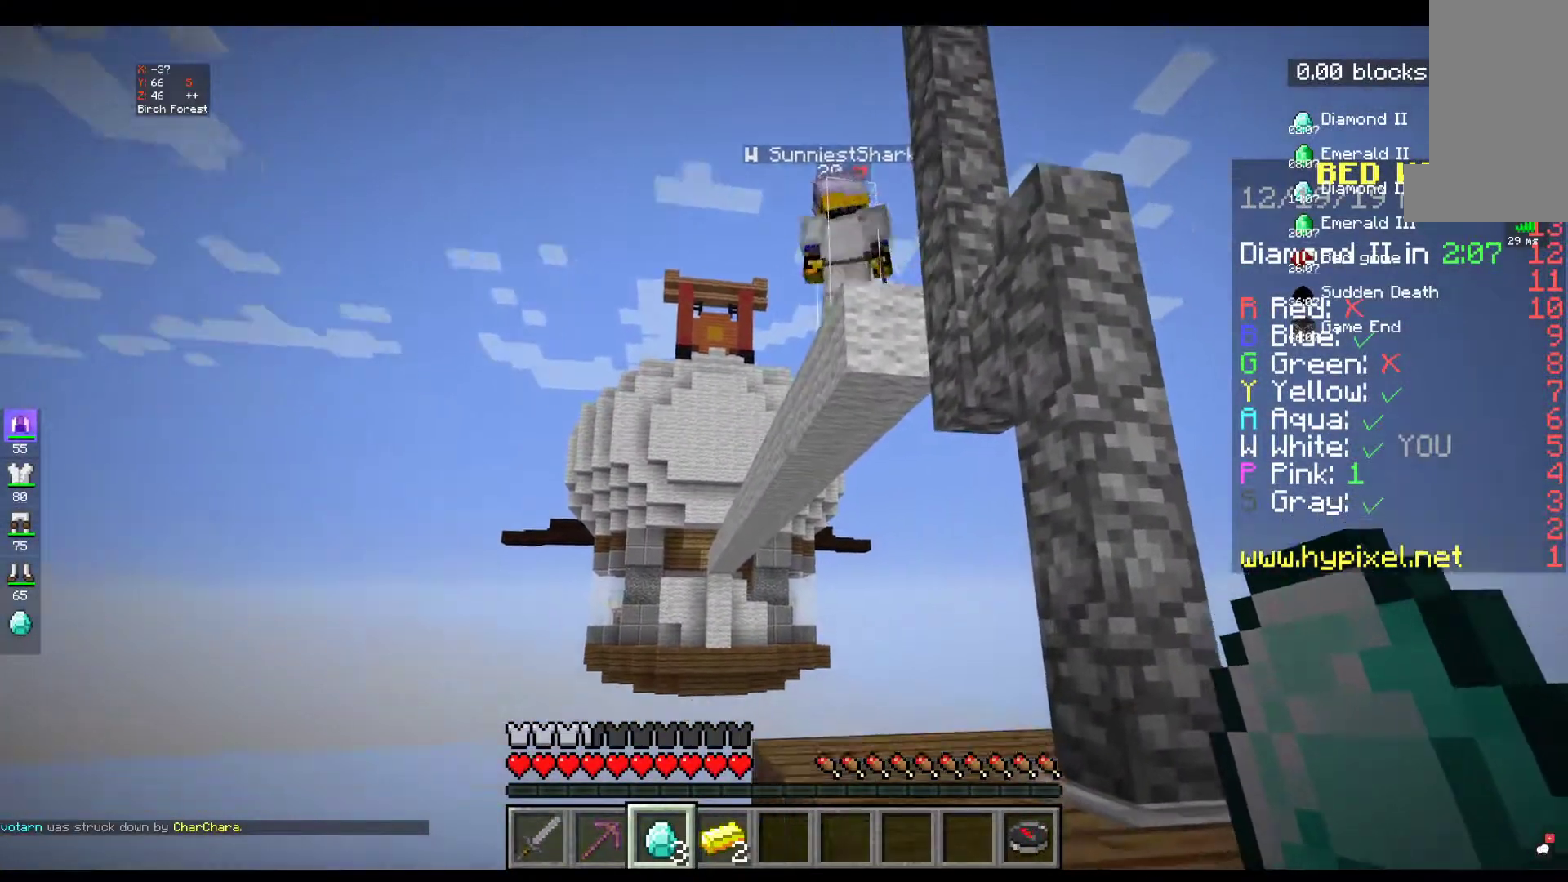
{"keys": [], "mouse": [], "events": [[217, "d", "down"], [234, "w", "up"], [384, "d", "up"]]}
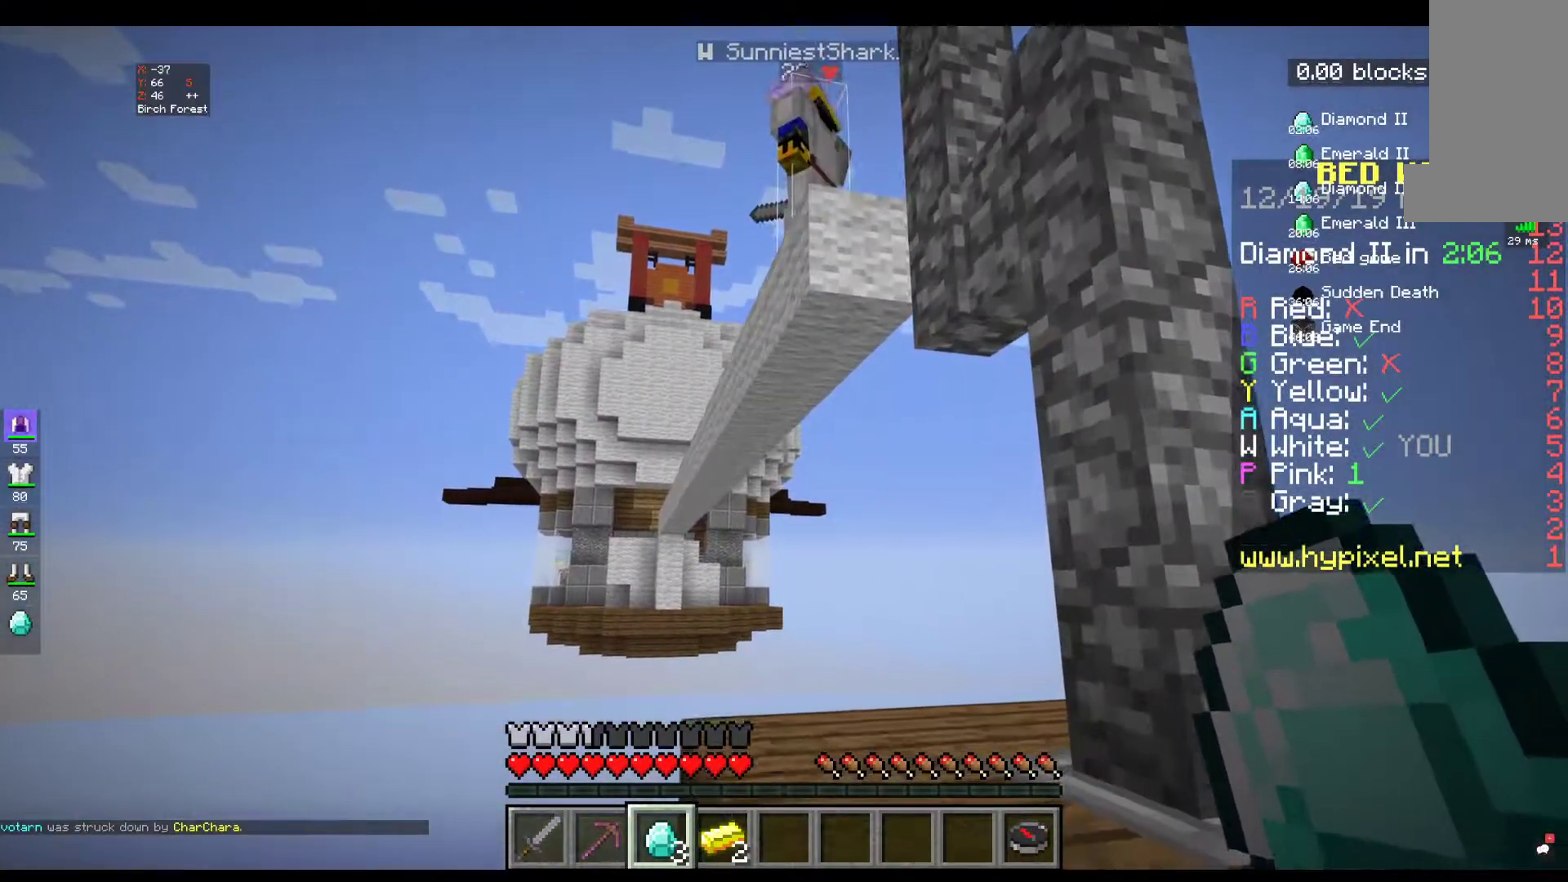
{"keys": ["space", "w"], "mouse": [], "events": [[84, "w", "down"], [367, "space", "down"]]}
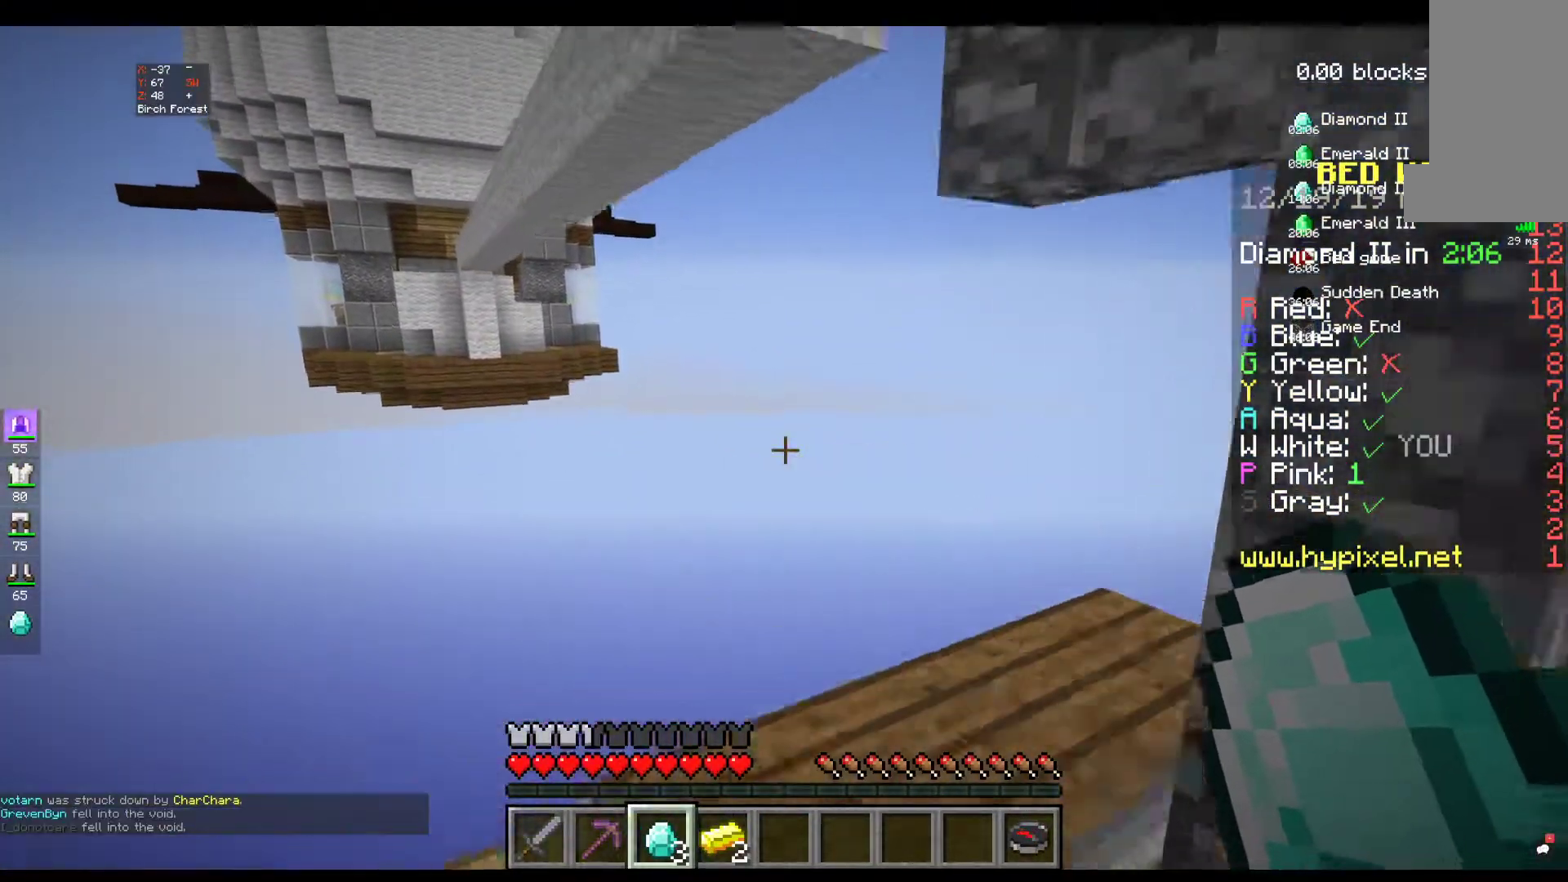
{"keys": [], "mouse": [], "events": [[134, "space", "up"], [167, "d", "down"], [300, "w", "up"], [484, "d", "up"]]}
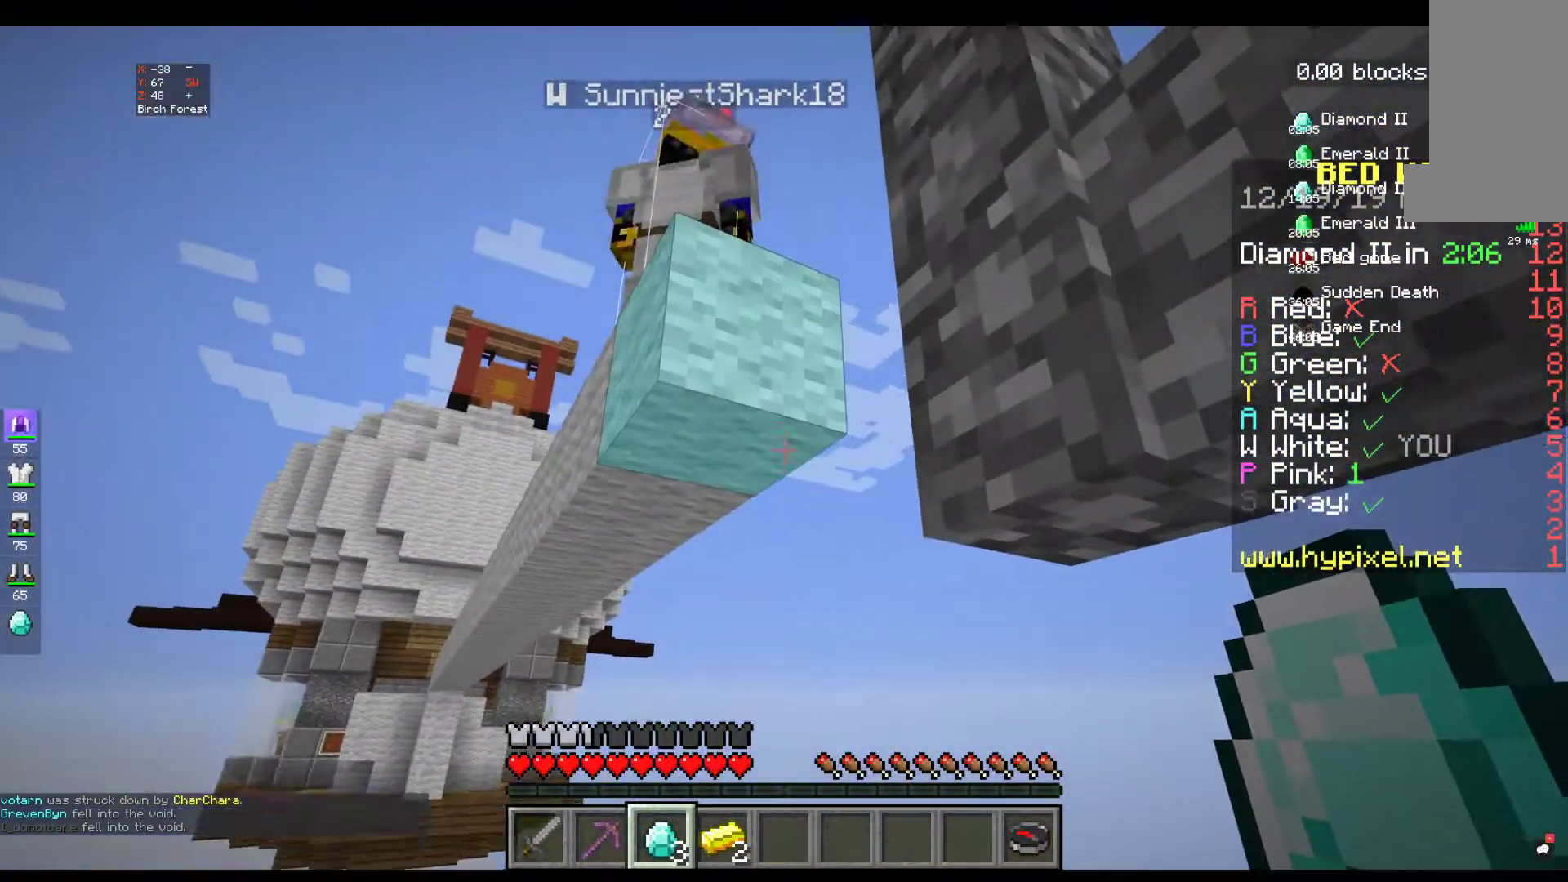
{"keys": [], "mouse": [], "events": []}
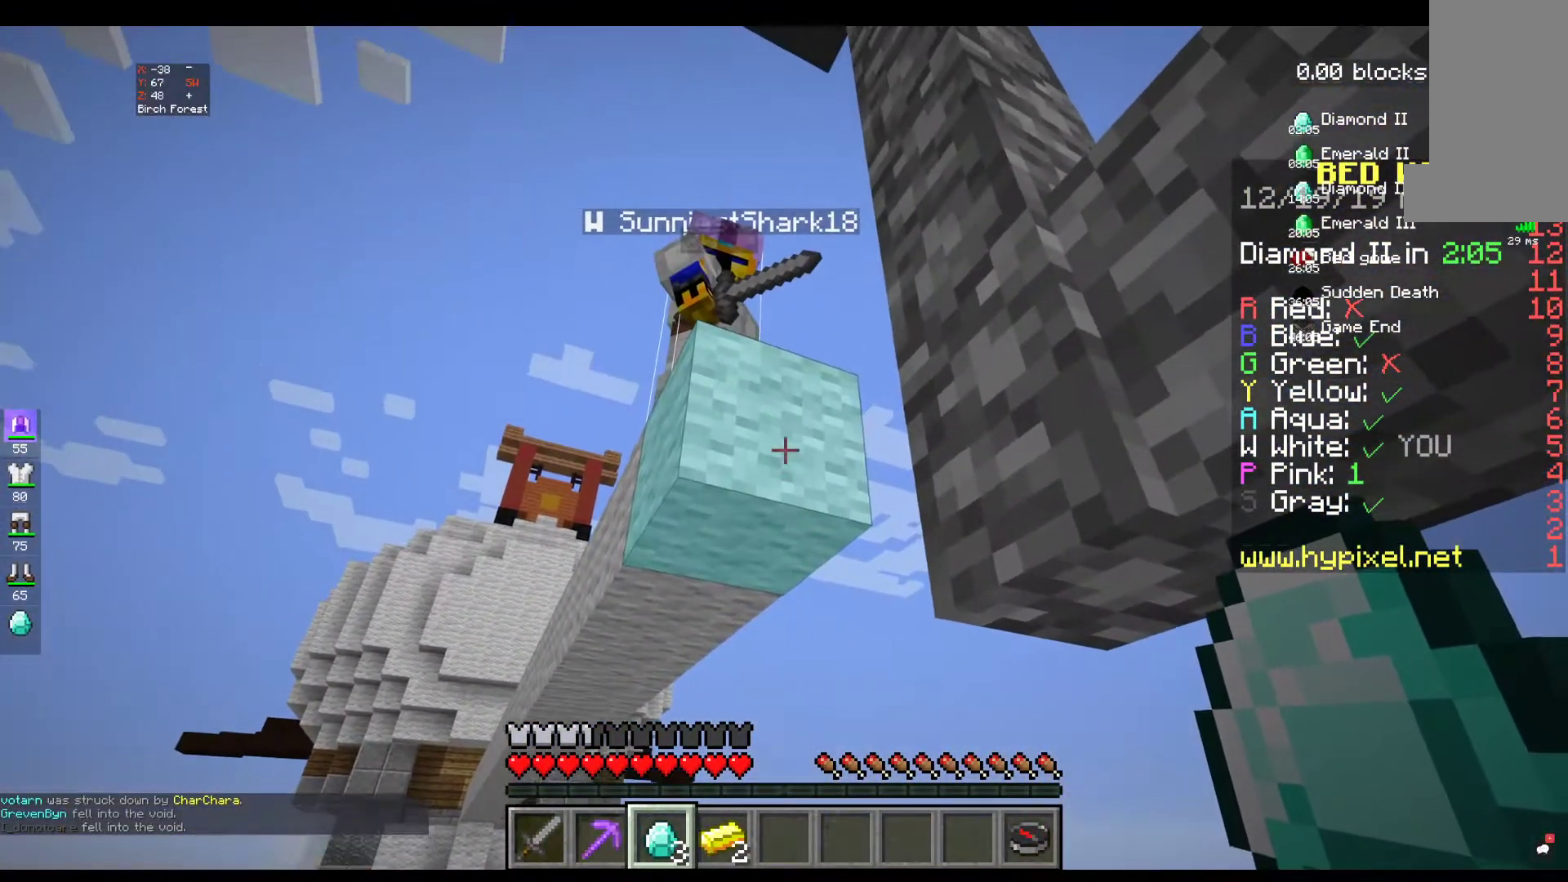
{"keys": ["d", "w"], "mouse": [], "events": [[317, "w", "down"], [367, "d", "down"]]}
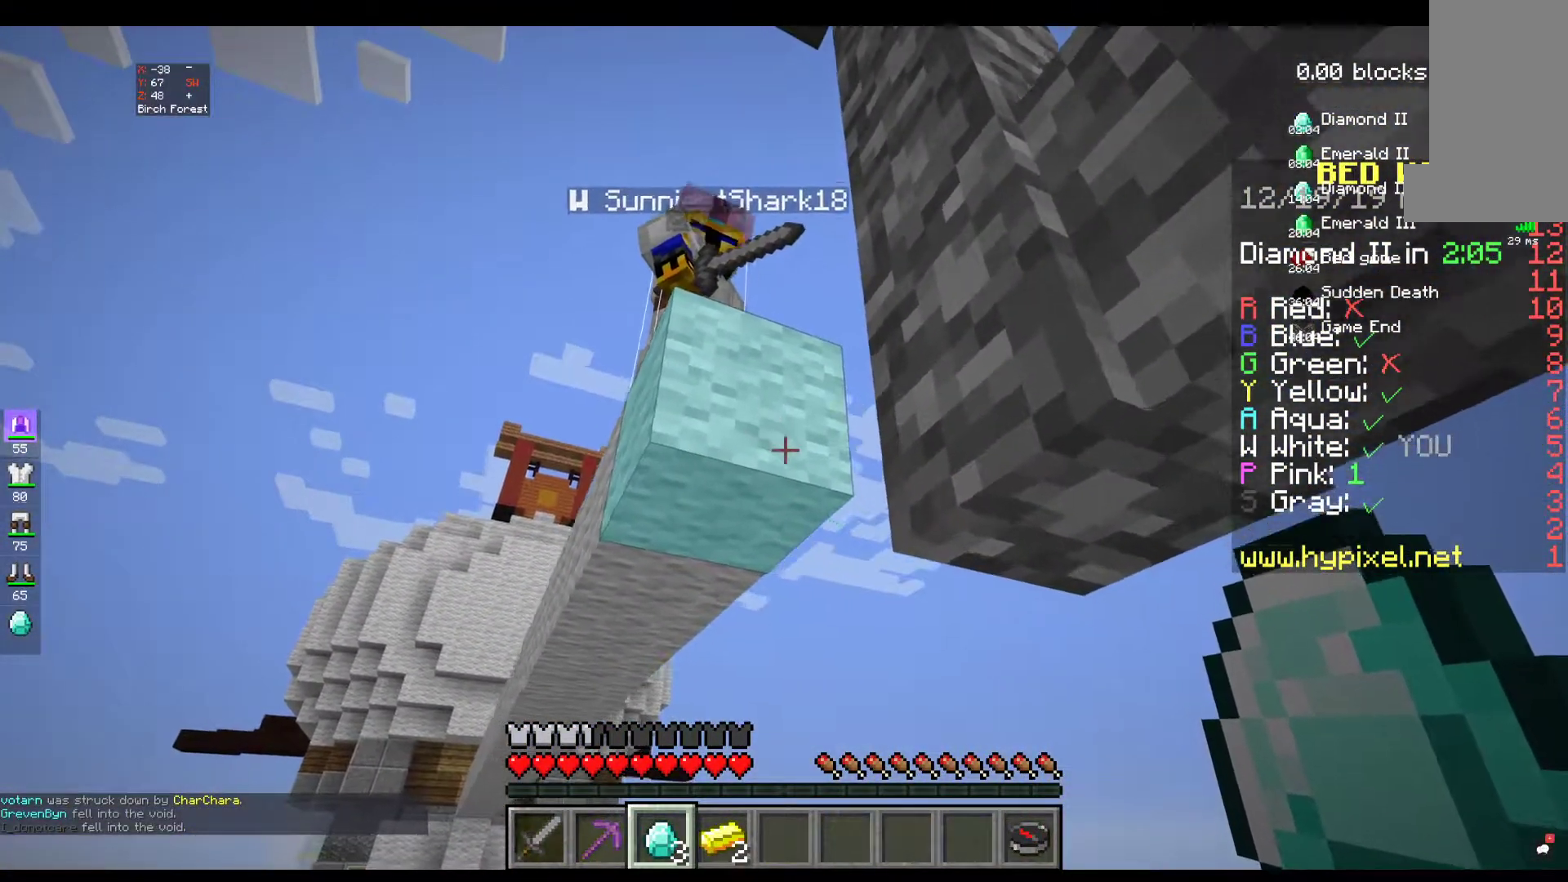
{"keys": ["w"], "mouse": [], "events": [[434, "d", "up"]]}
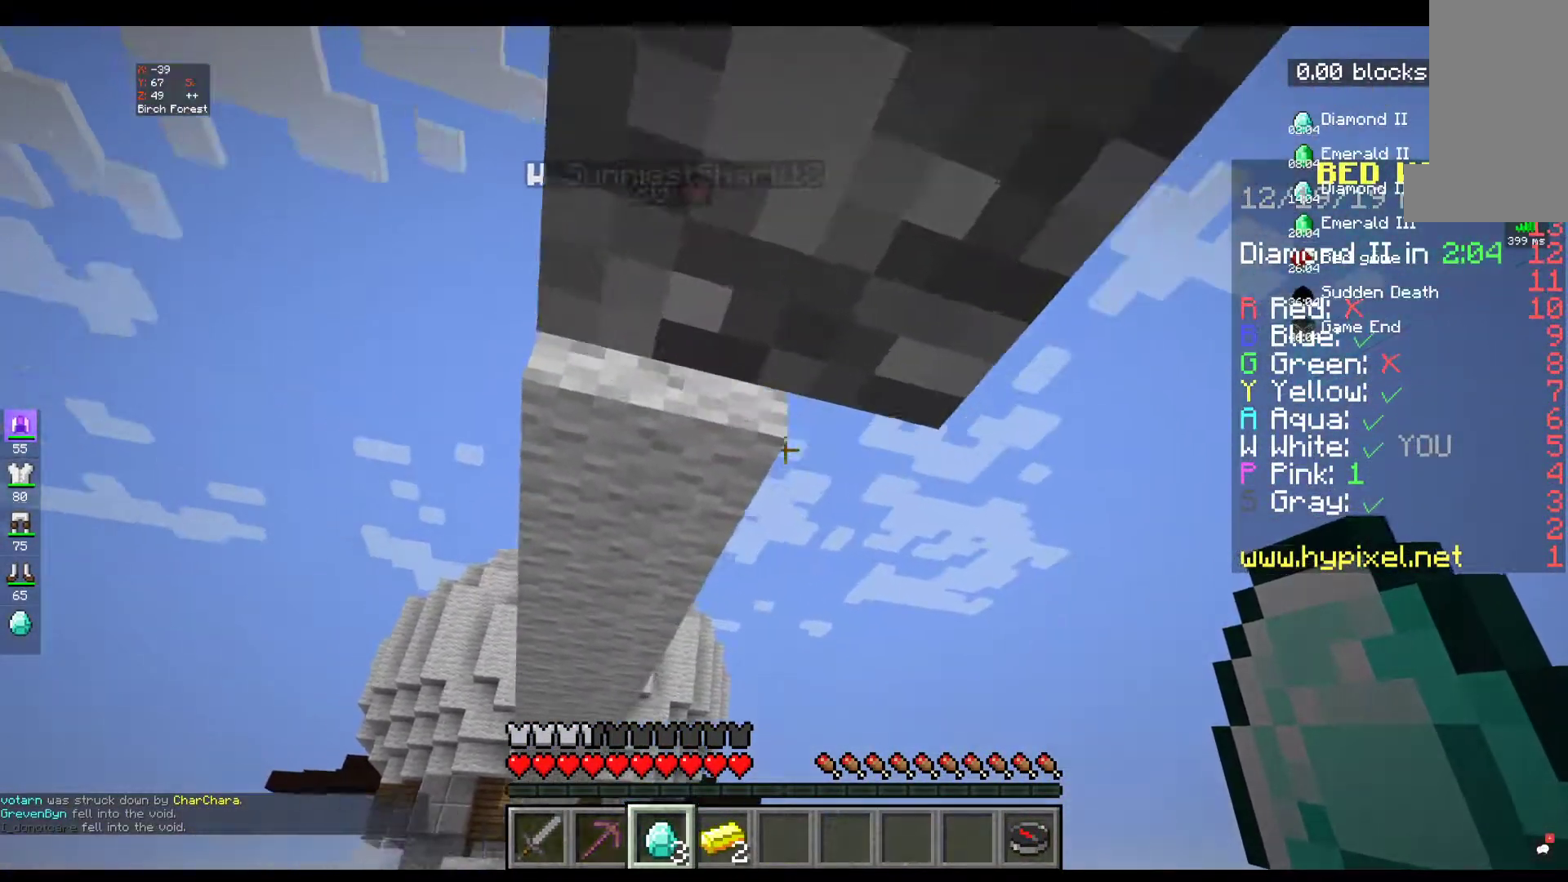
{"keys": ["w"], "mouse": [], "events": []}
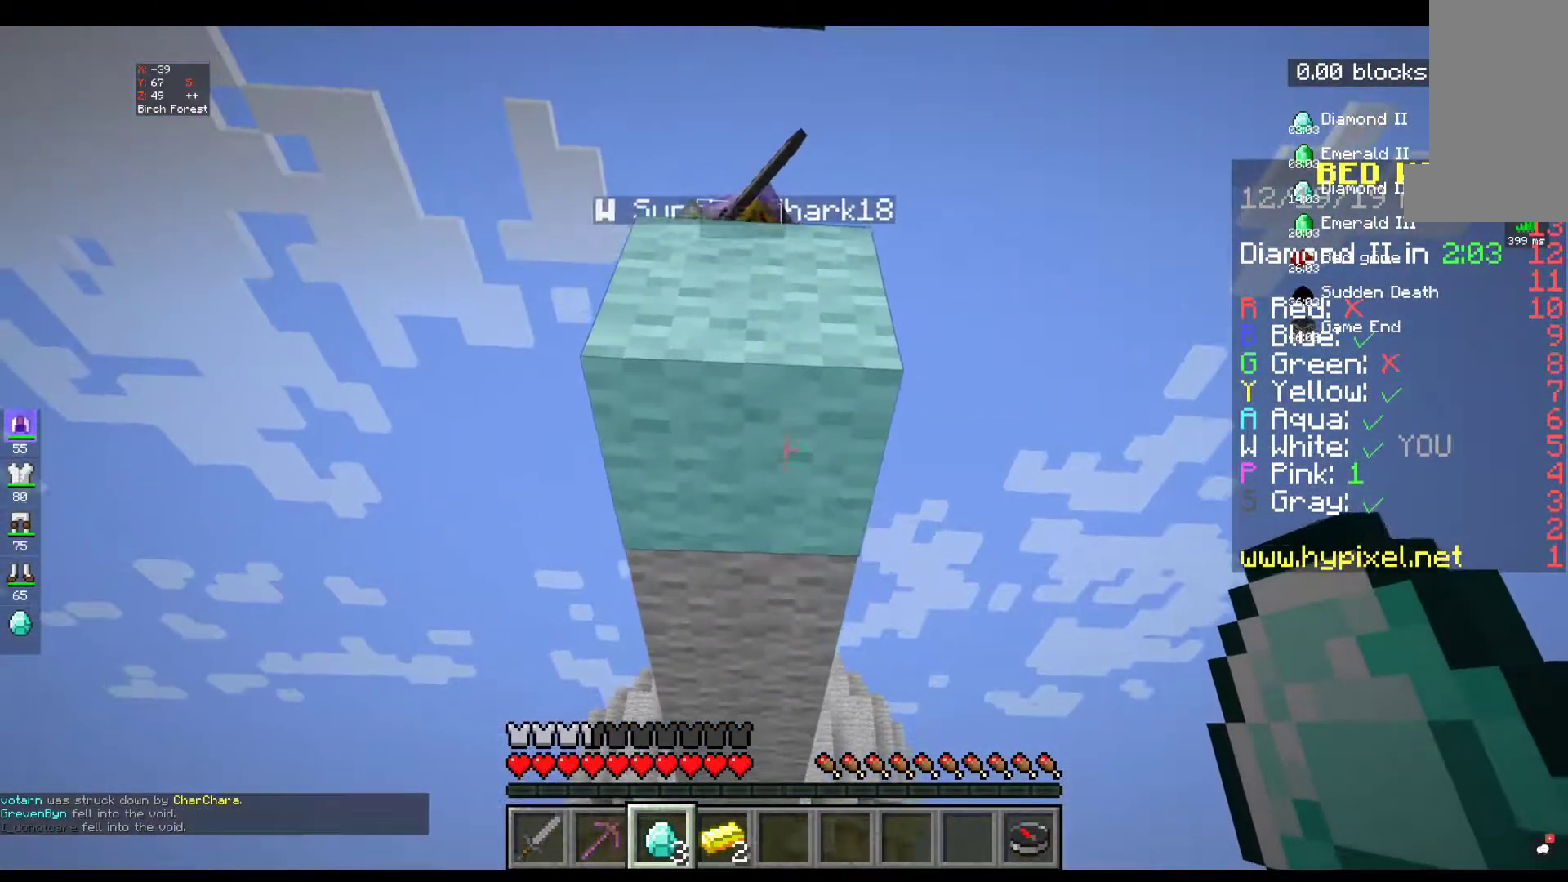
{"keys": ["w"], "mouse": [], "events": []}
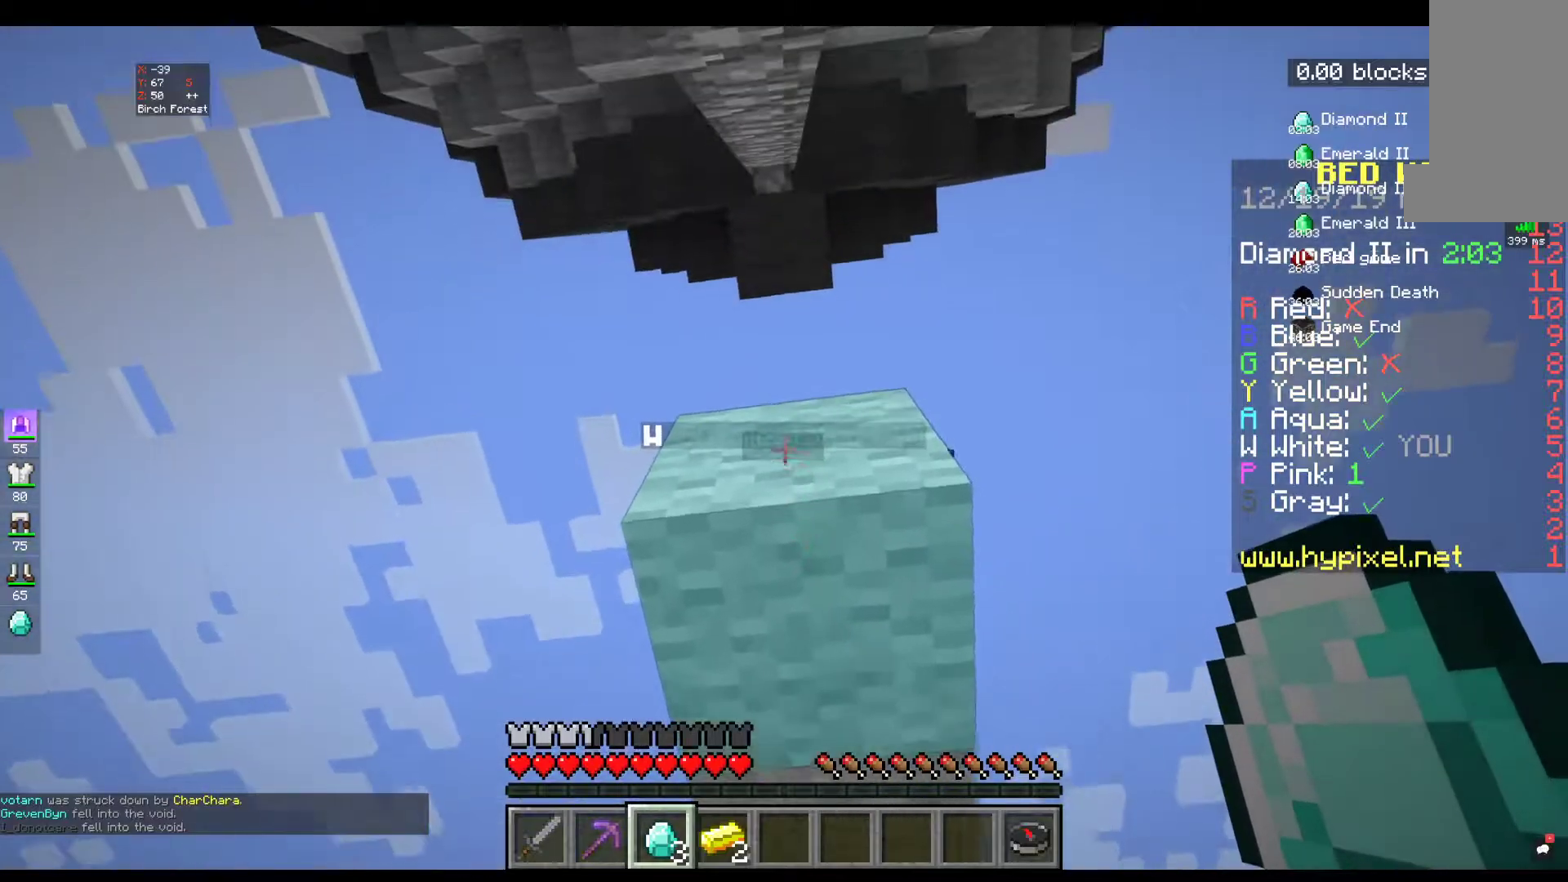
{"keys": ["w"], "mouse": [], "events": []}
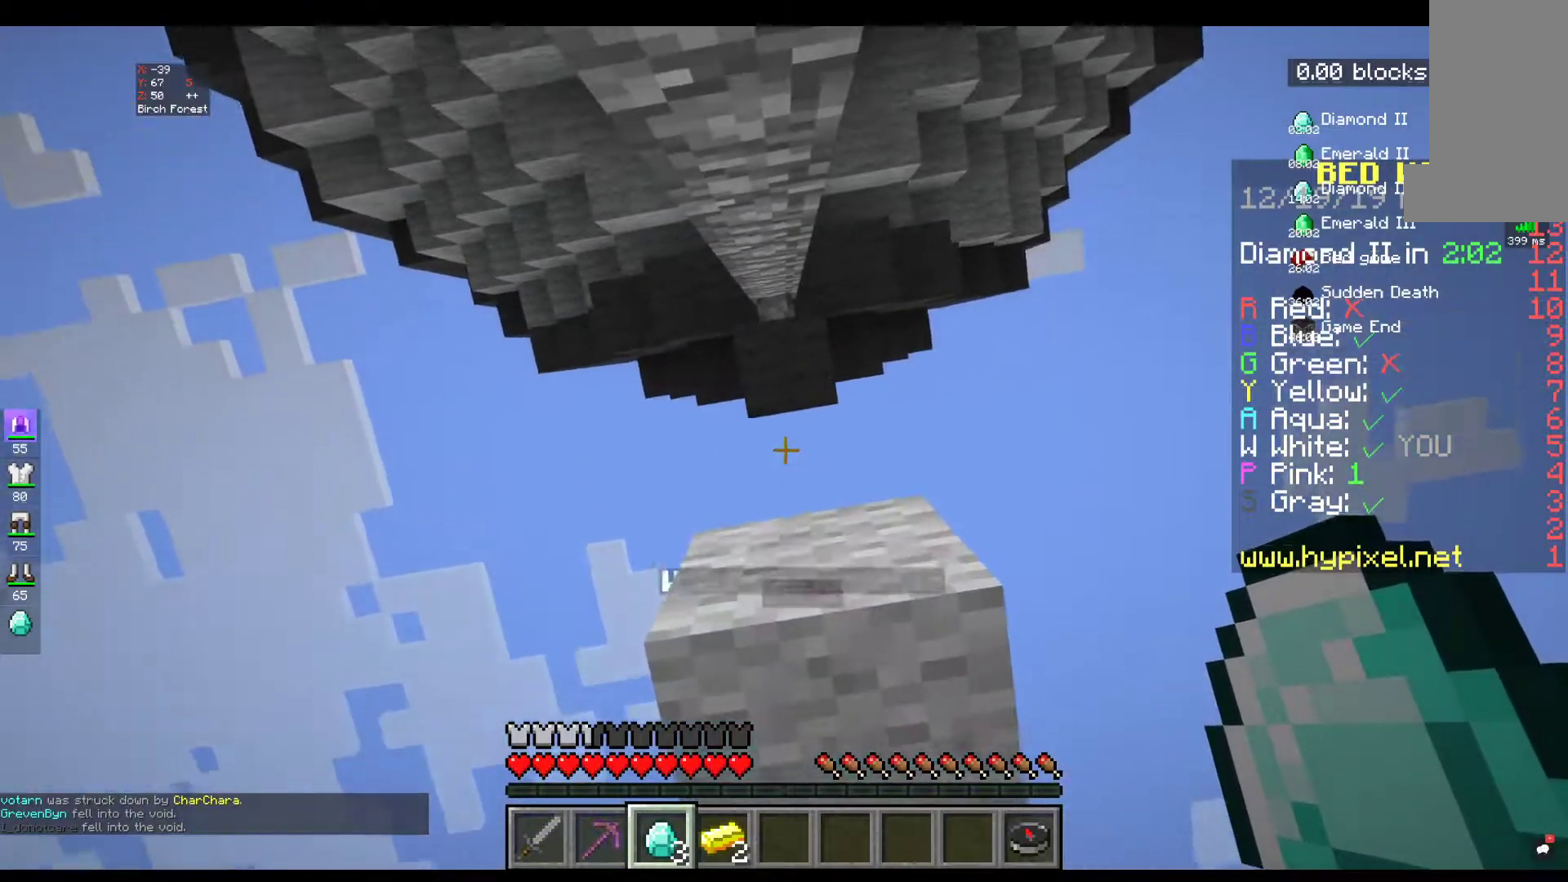
{"keys": ["w"], "mouse": [], "events": []}
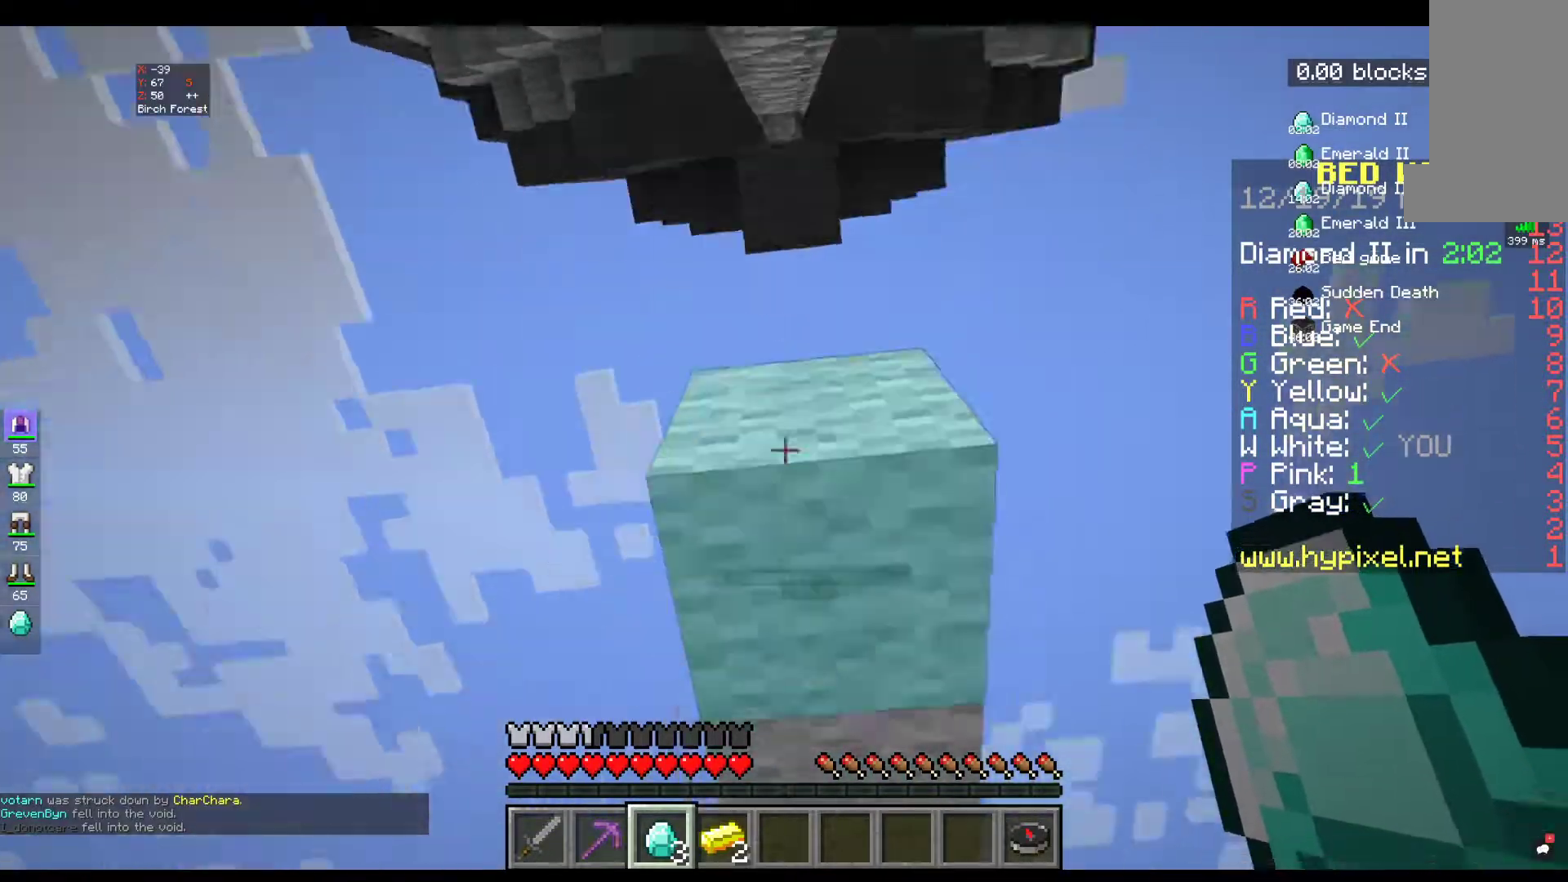
{"keys": [], "mouse": [], "events": [[34, "w", "up"]]}
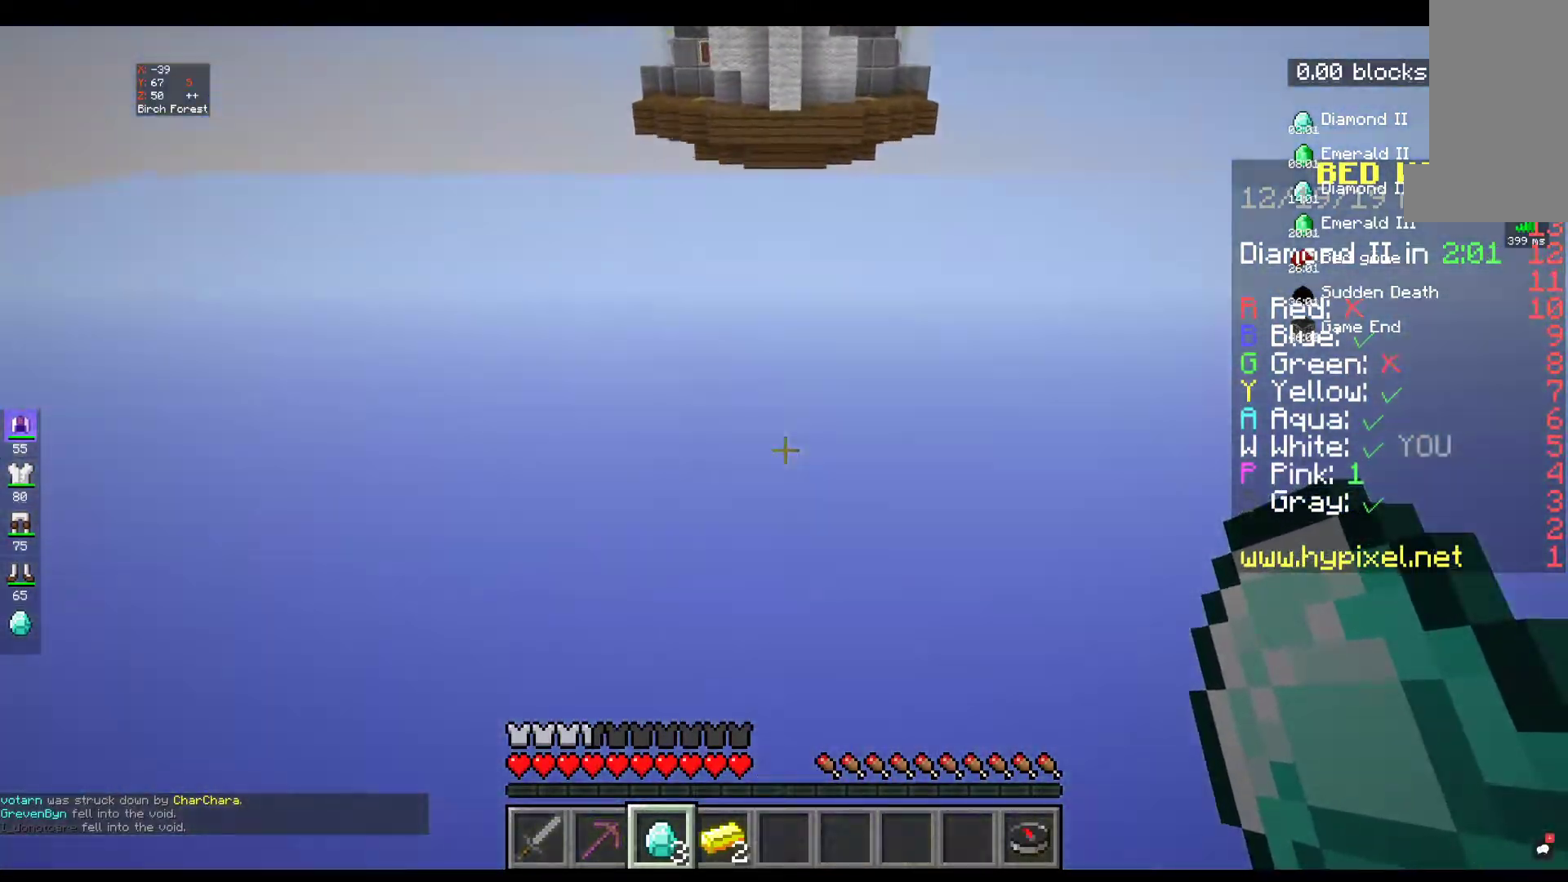
{"keys": ["w"], "mouse": [], "events": [[267, "w", "down"]]}
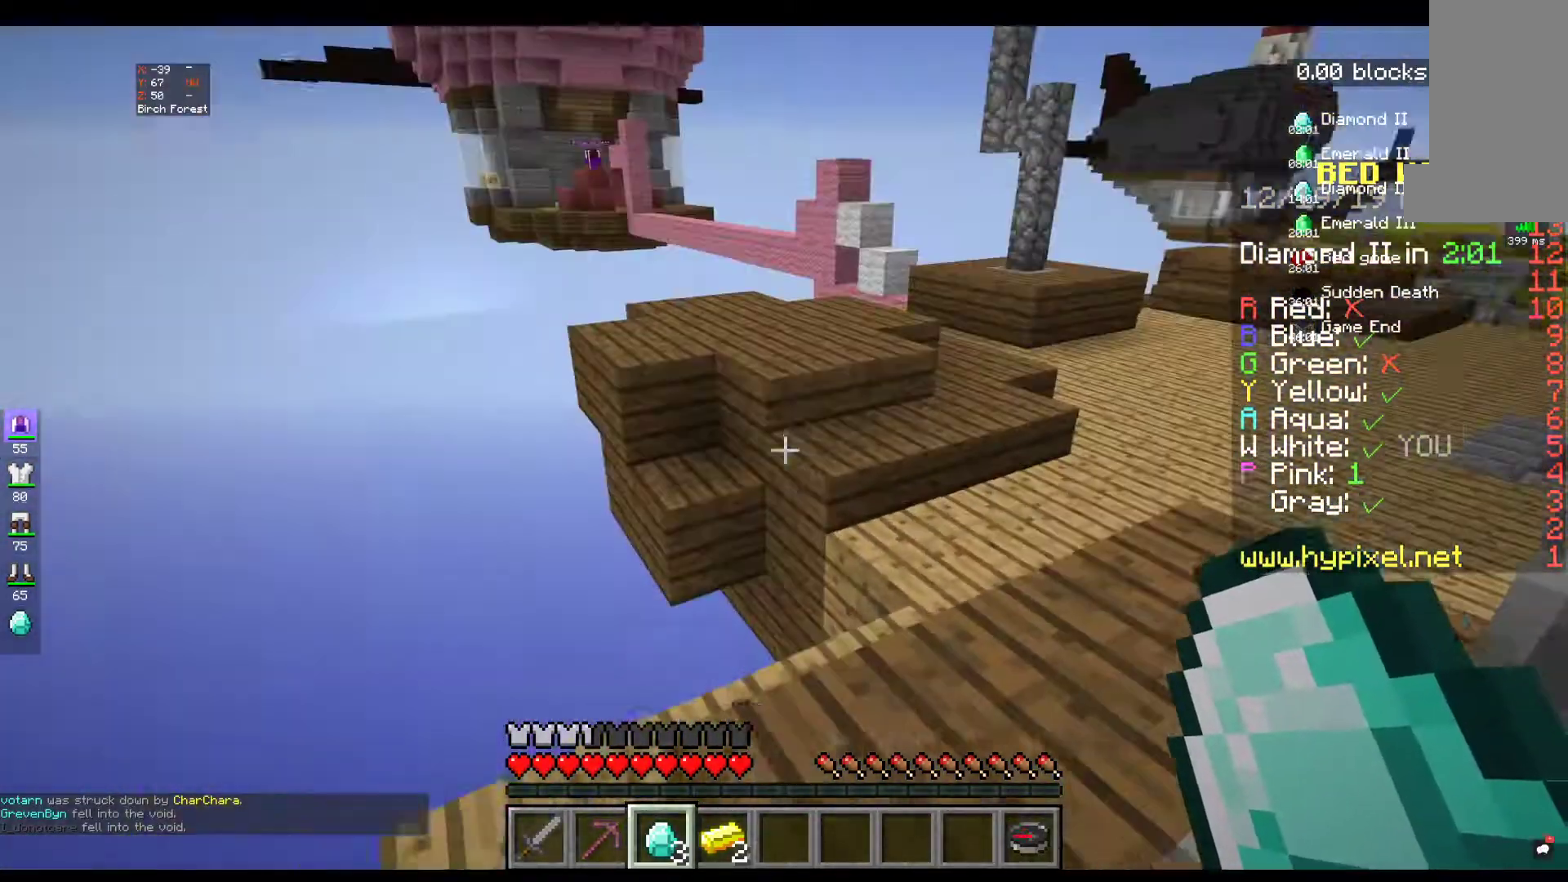
{"keys": ["d", "w"], "mouse": [], "events": [[417, "d", "down"]]}
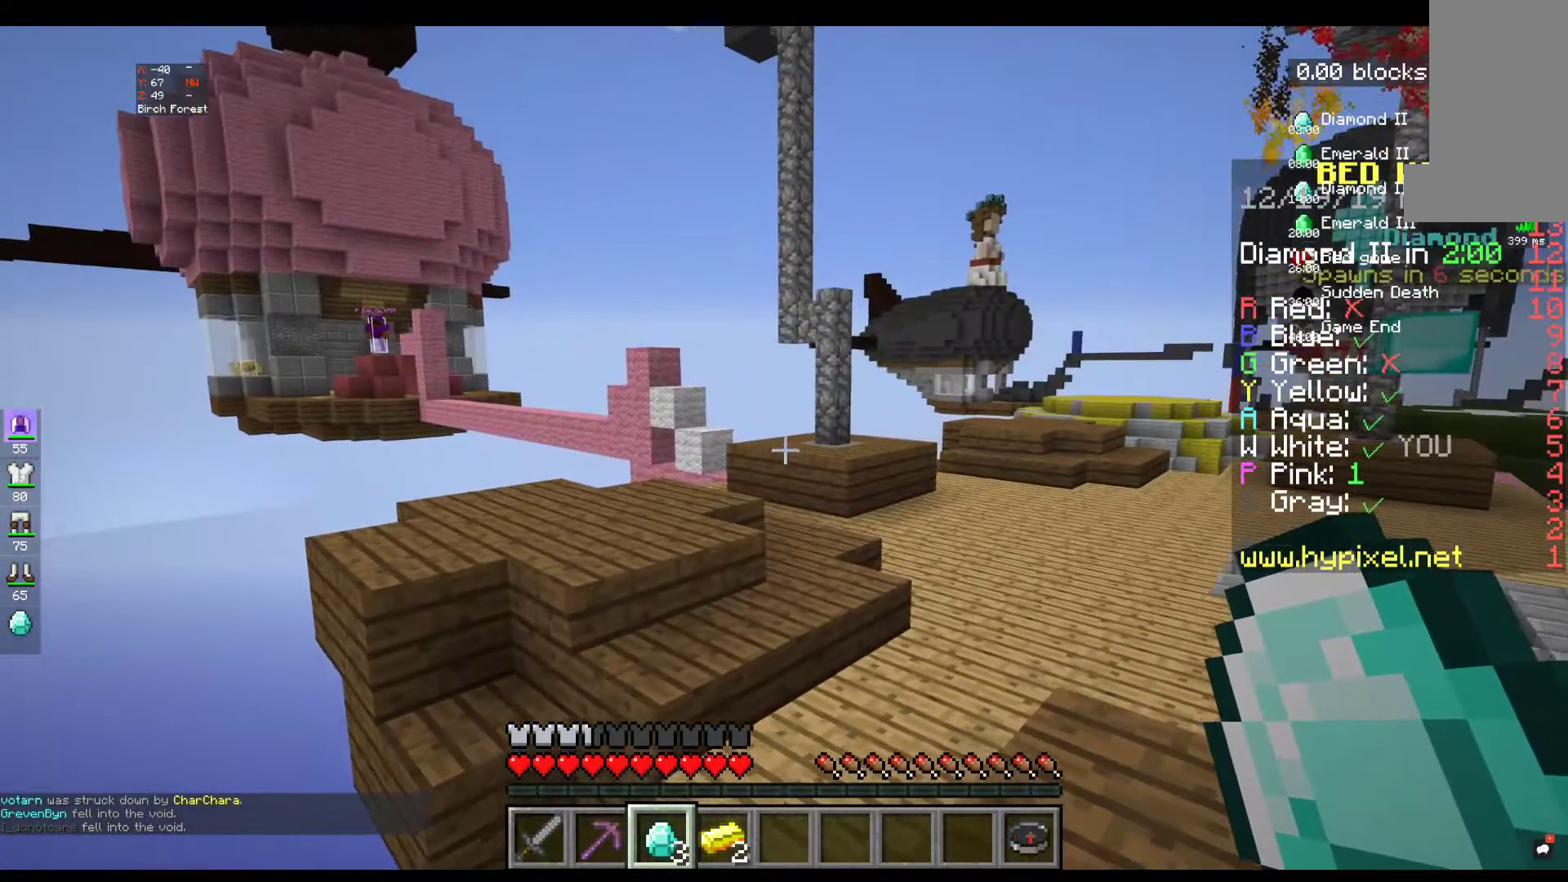
{"keys": ["d", "w"], "mouse": [], "events": []}
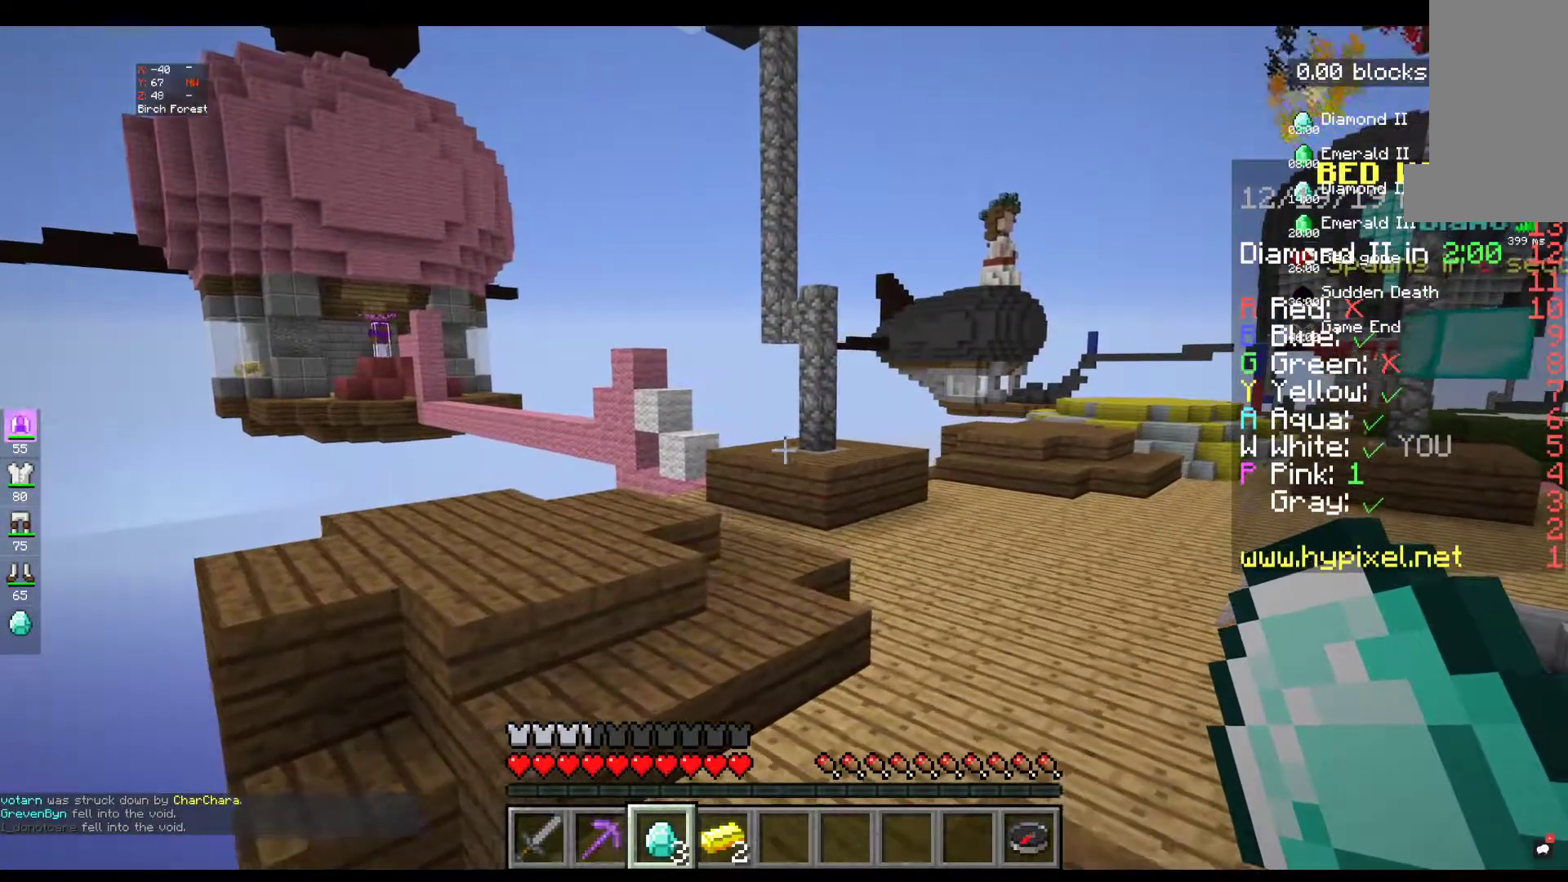
{"keys": ["d", "w"], "mouse": [], "events": []}
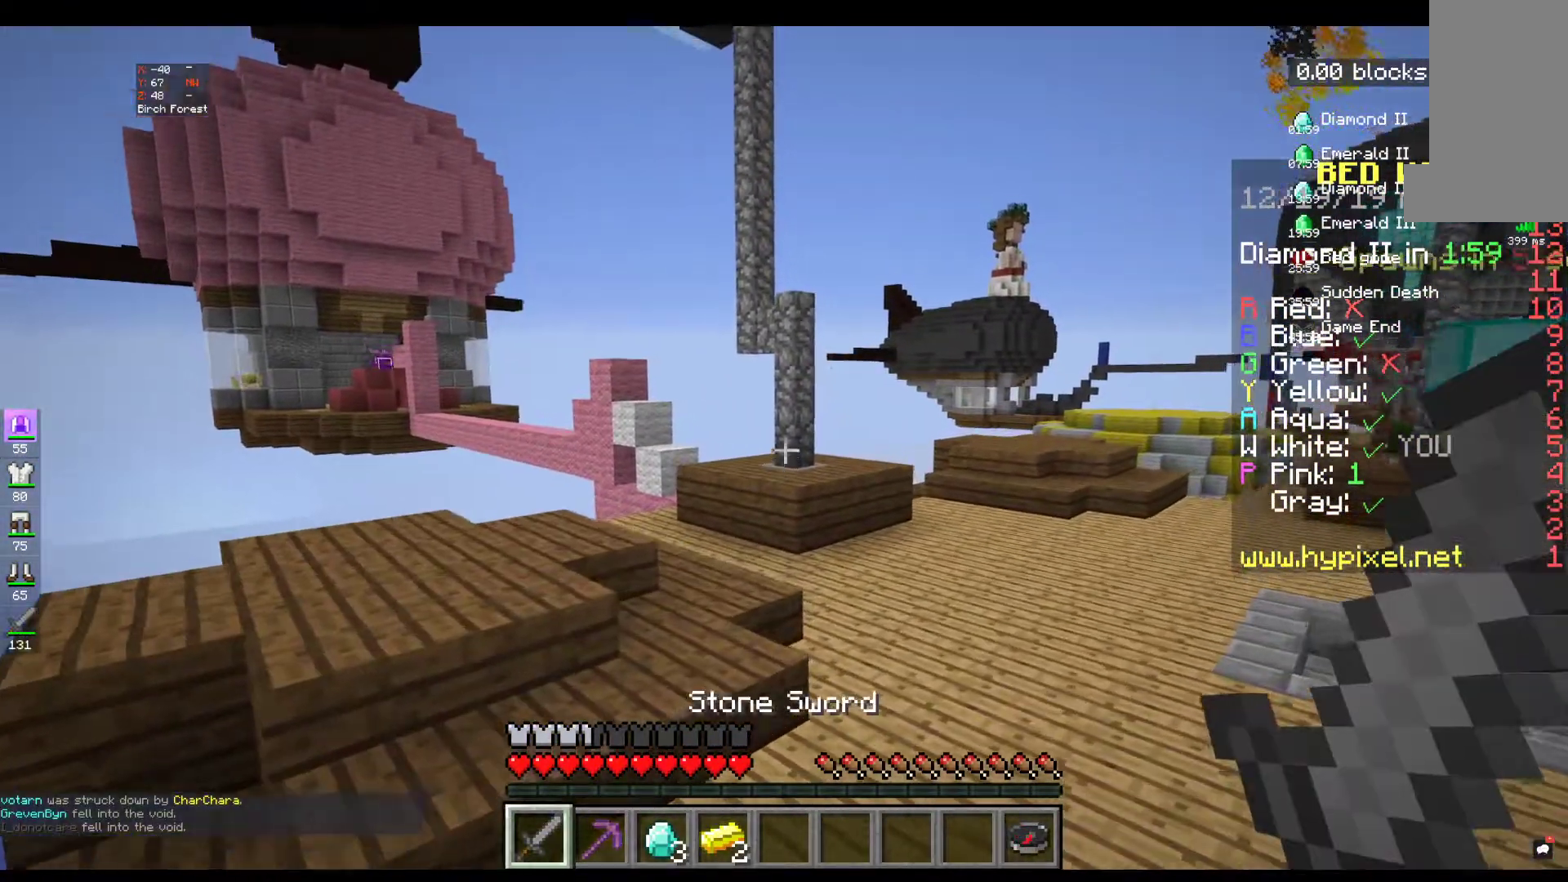
{"keys": [], "mouse": [], "events": [[234, "w", "up"], [284, "d", "up"]]}
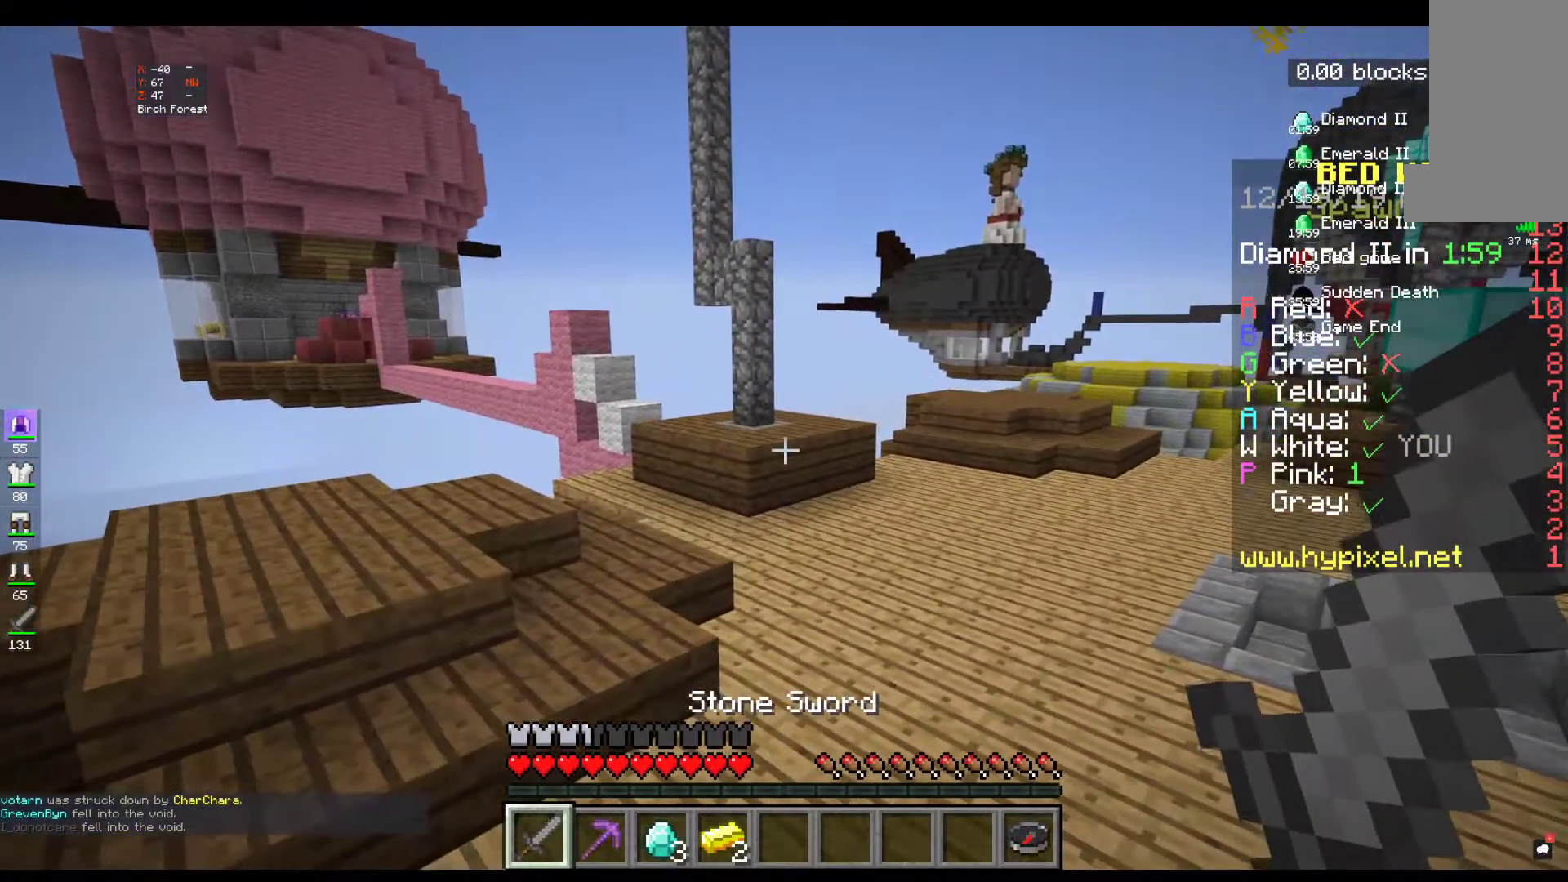
{"keys": ["w"], "mouse": [], "events": [[234, "w", "down"], [400, "w", "up"], [467, "w", "down"]]}
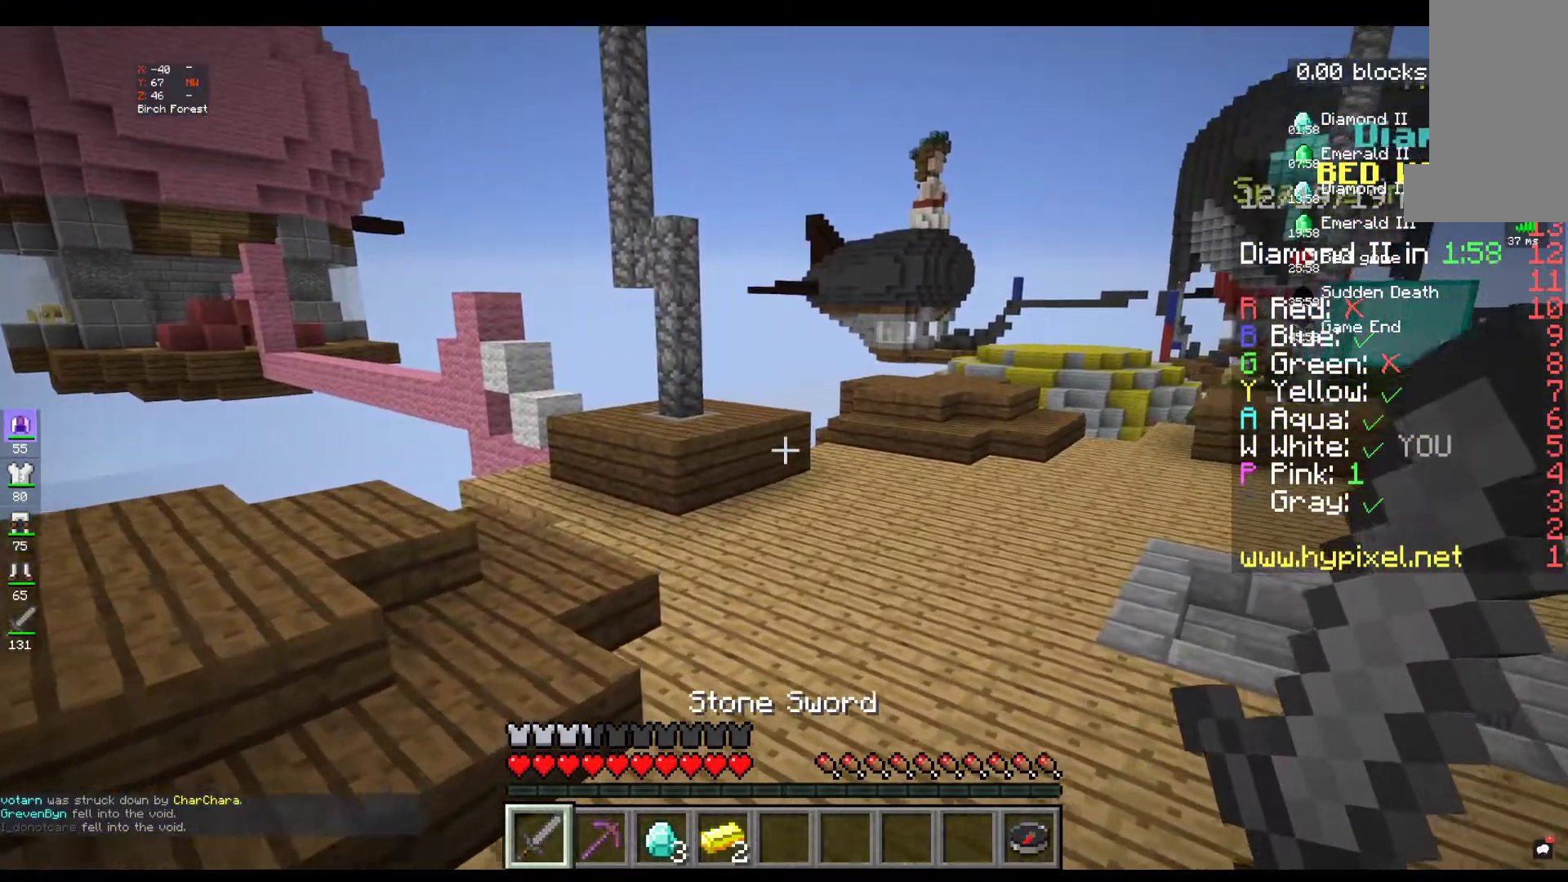
{"keys": ["space", "w"], "mouse": [], "events": [[434, "space", "down"]]}
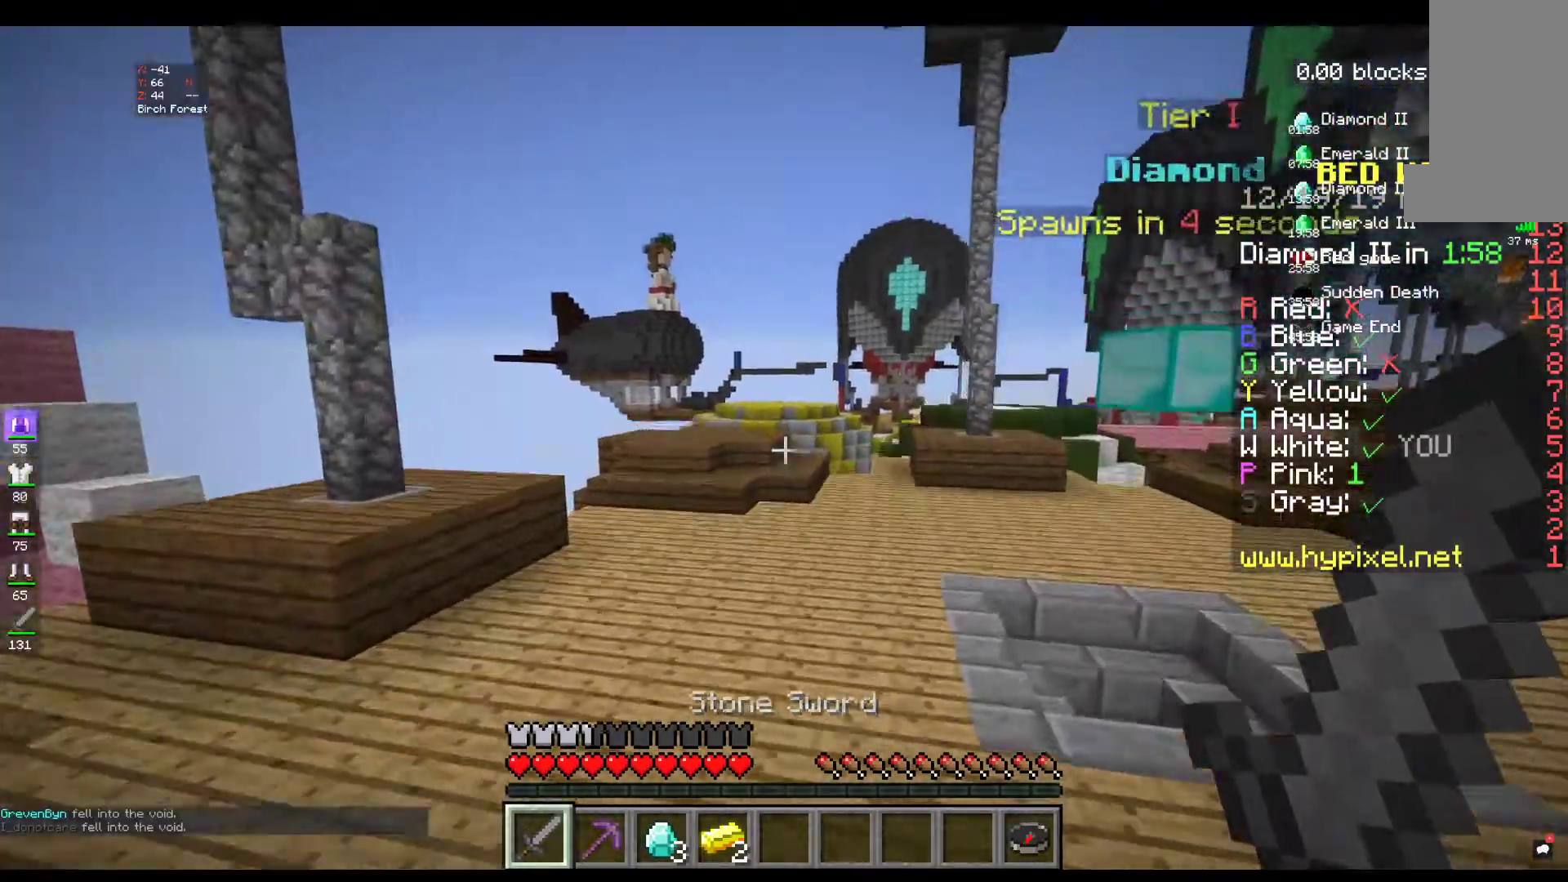
{"keys": ["space", "w"], "mouse": [], "events": [[334, "space", "up"], [467, "space", "down"]]}
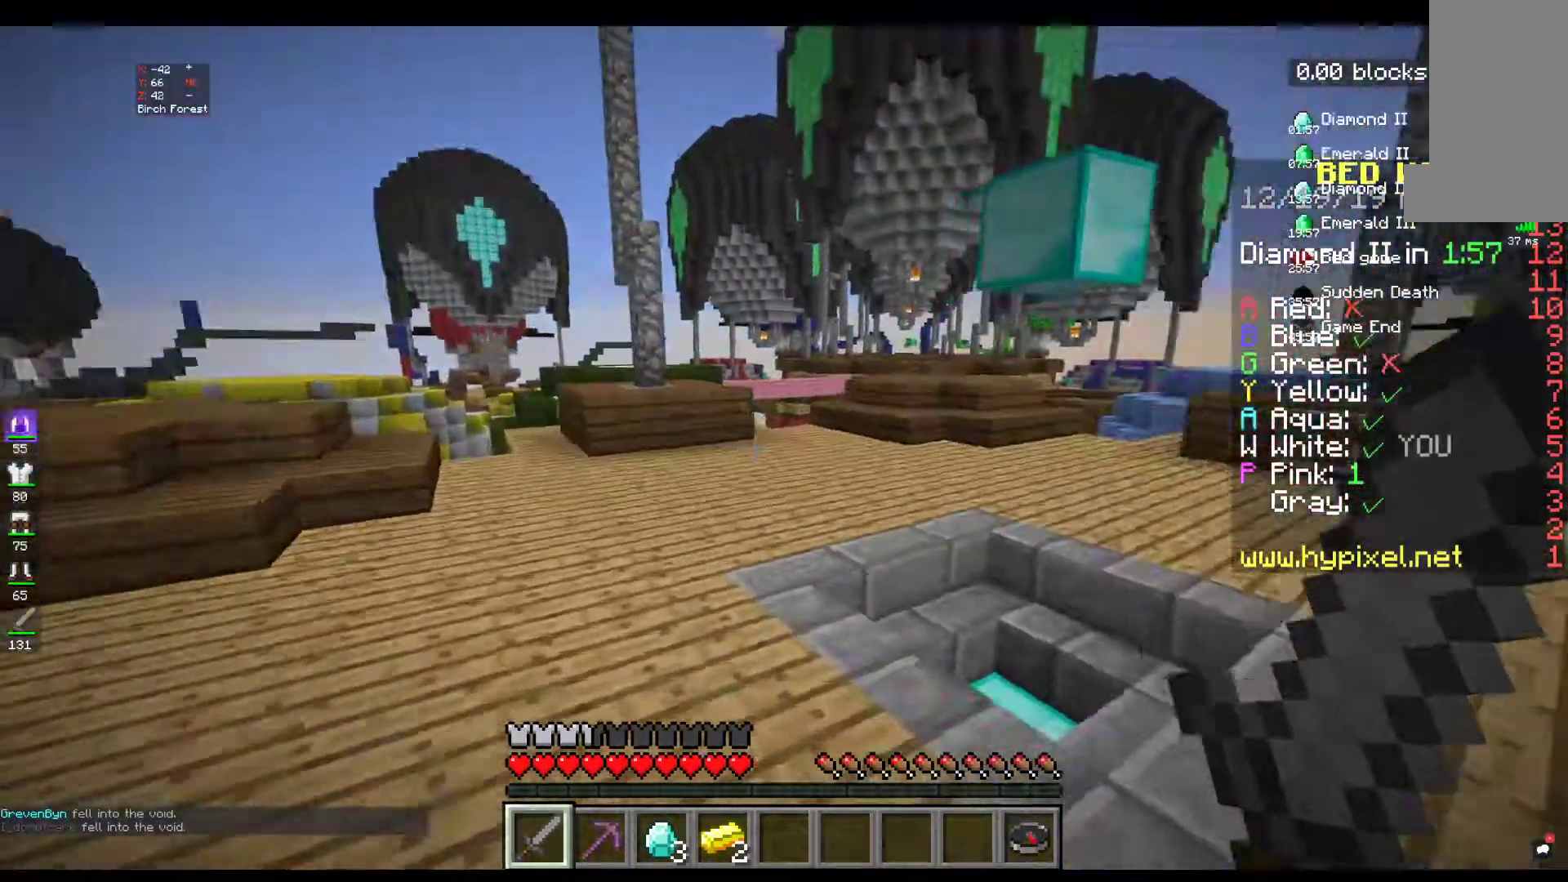
{"keys": ["w"], "mouse": [], "events": [[334, "space", "up"]]}
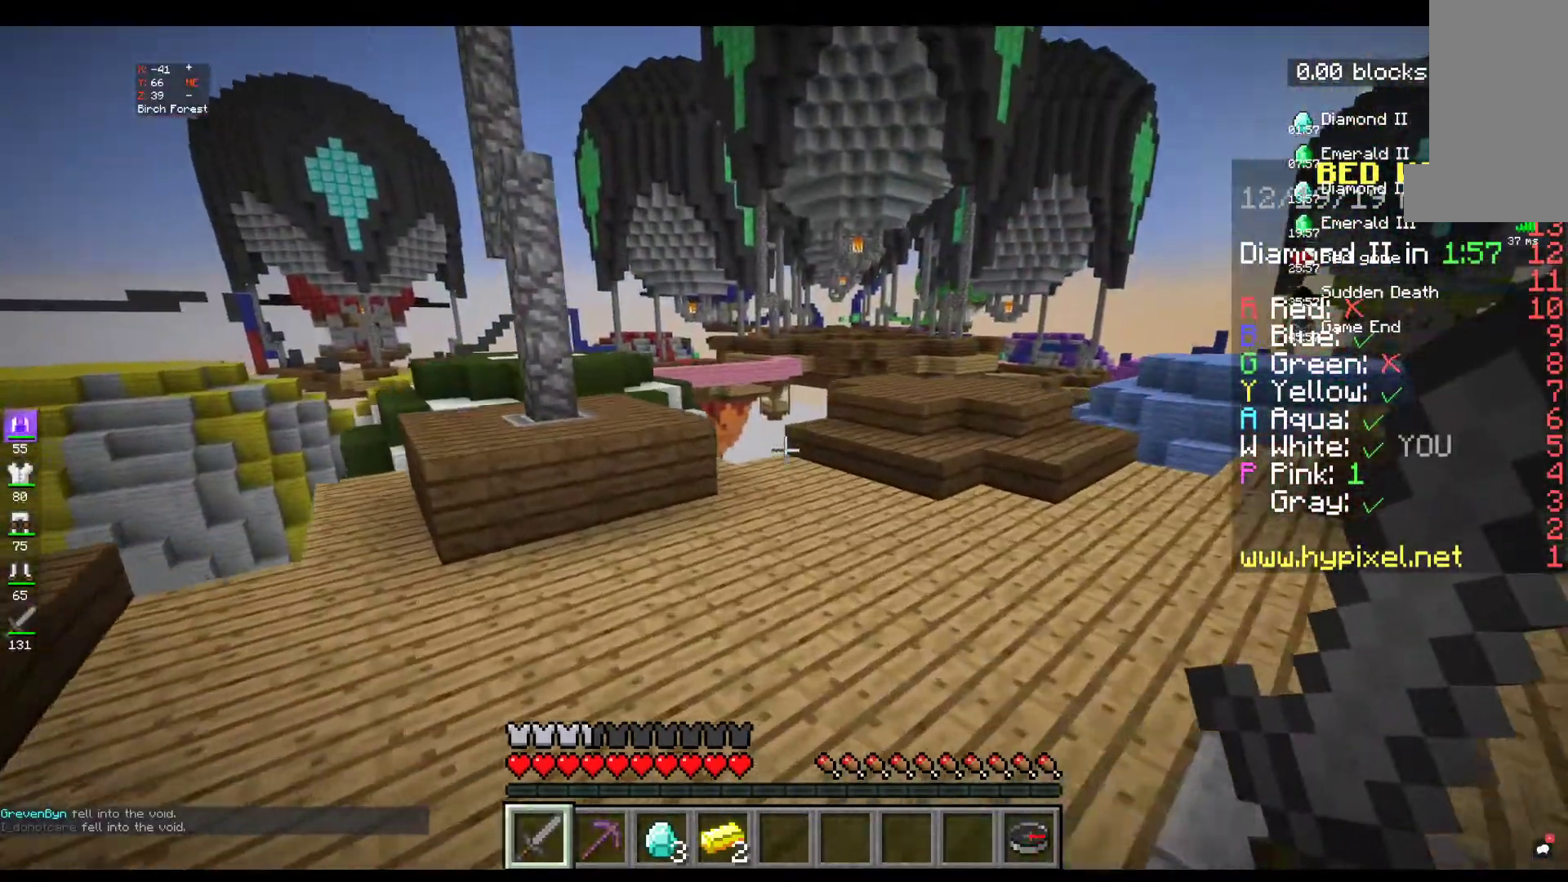
{"keys": ["w"], "mouse": [], "events": [[67, "space", "down"], [500, "space", "up"]]}
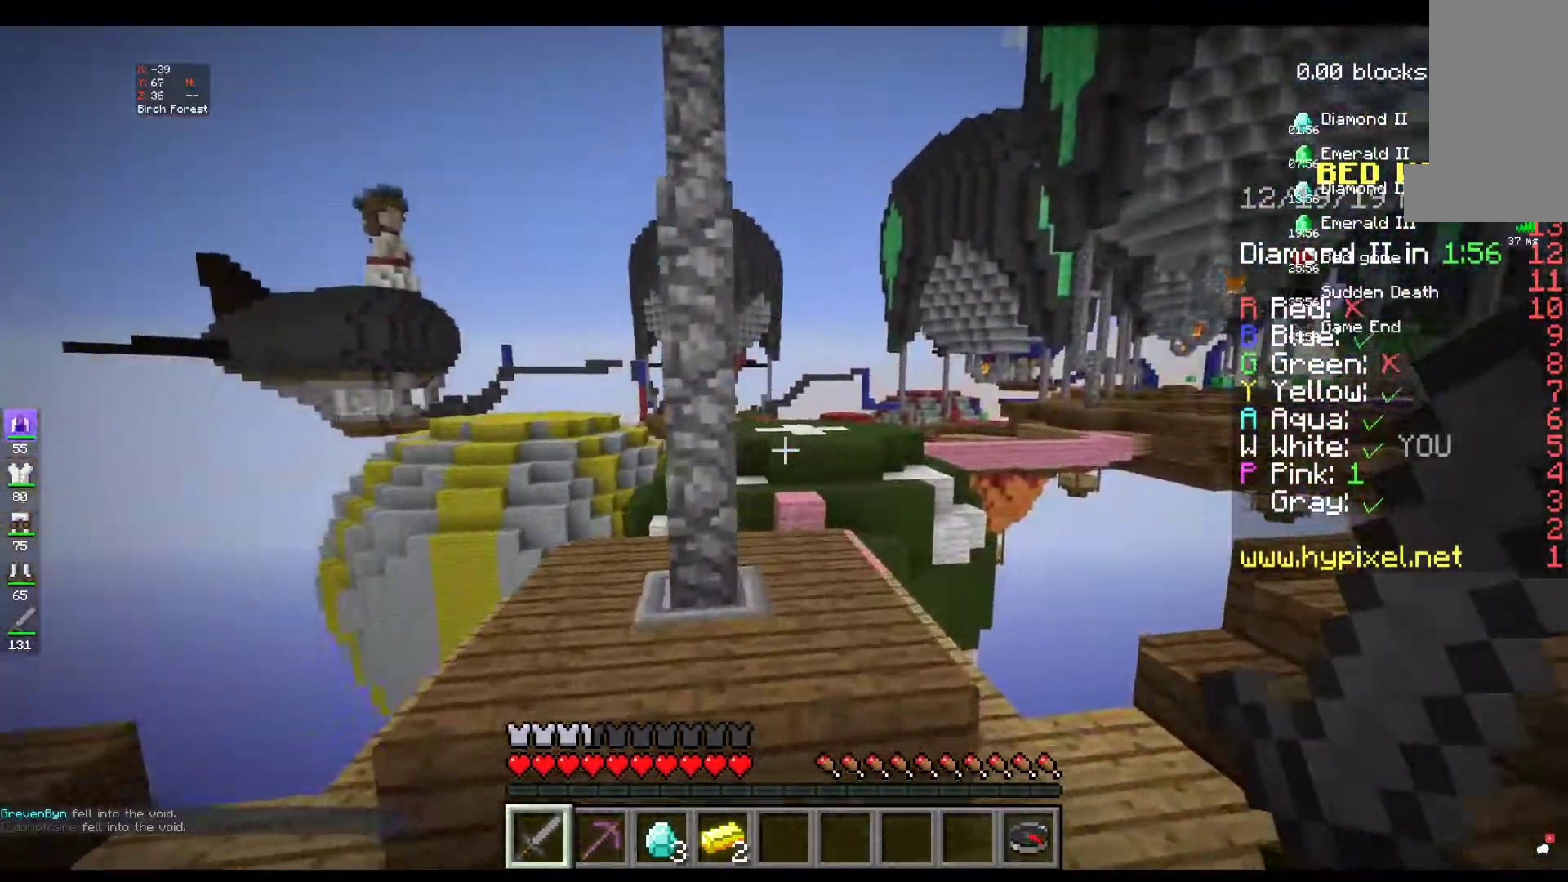
{"keys": ["space", "w"], "mouse": [], "events": [[300, "w", "up"], [384, "w", "down"], [467, "space", "down"]]}
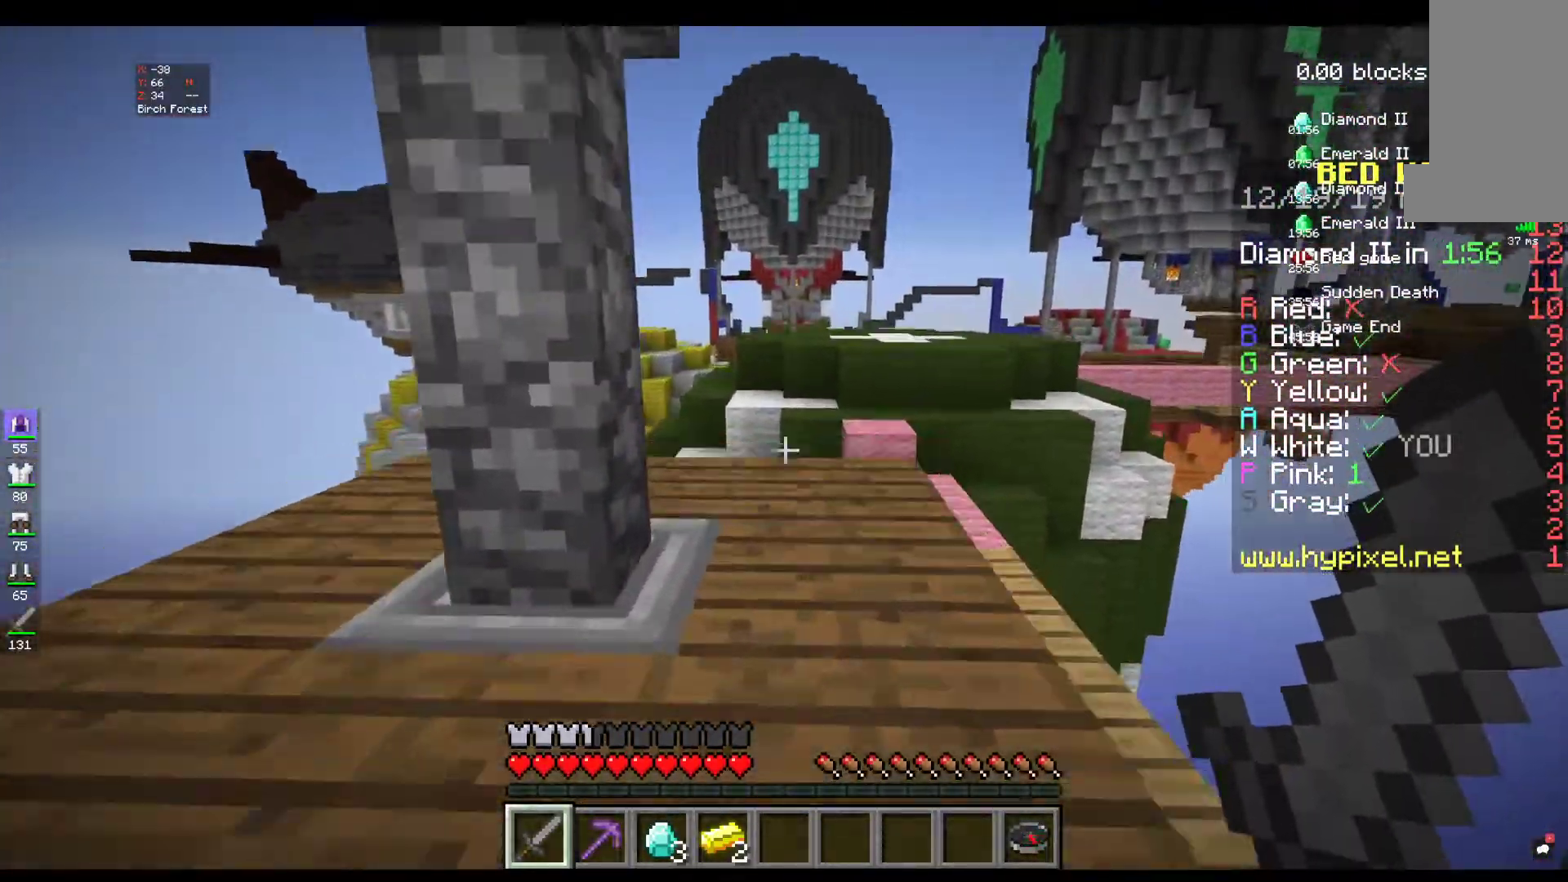
{"keys": [], "mouse": [], "events": [[184, "space", "up"], [400, "w", "up"]]}
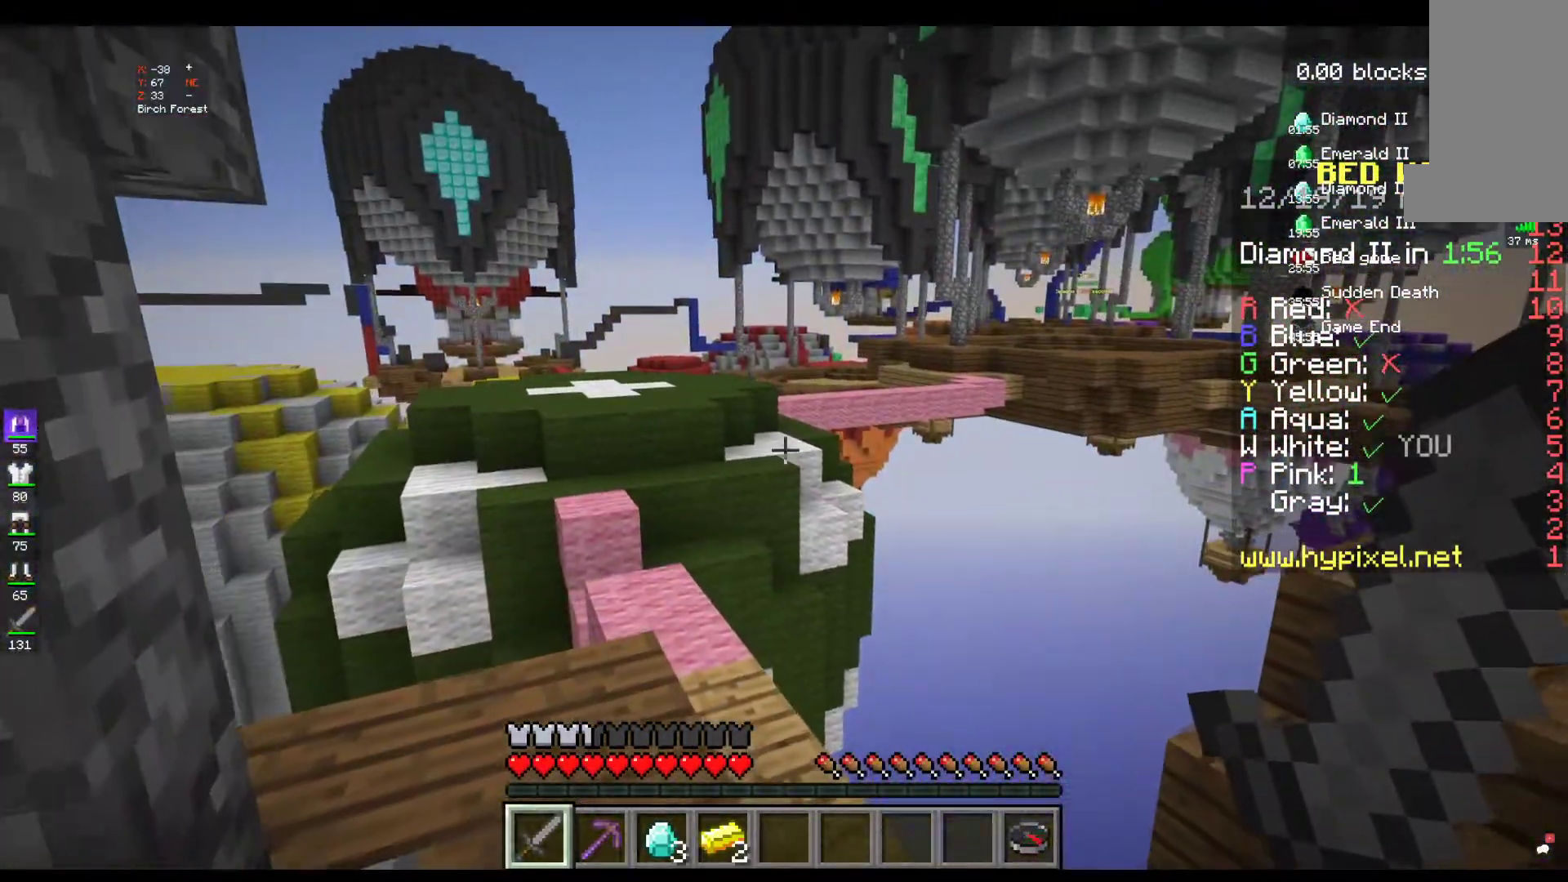
{"keys": [], "mouse": [], "events": []}
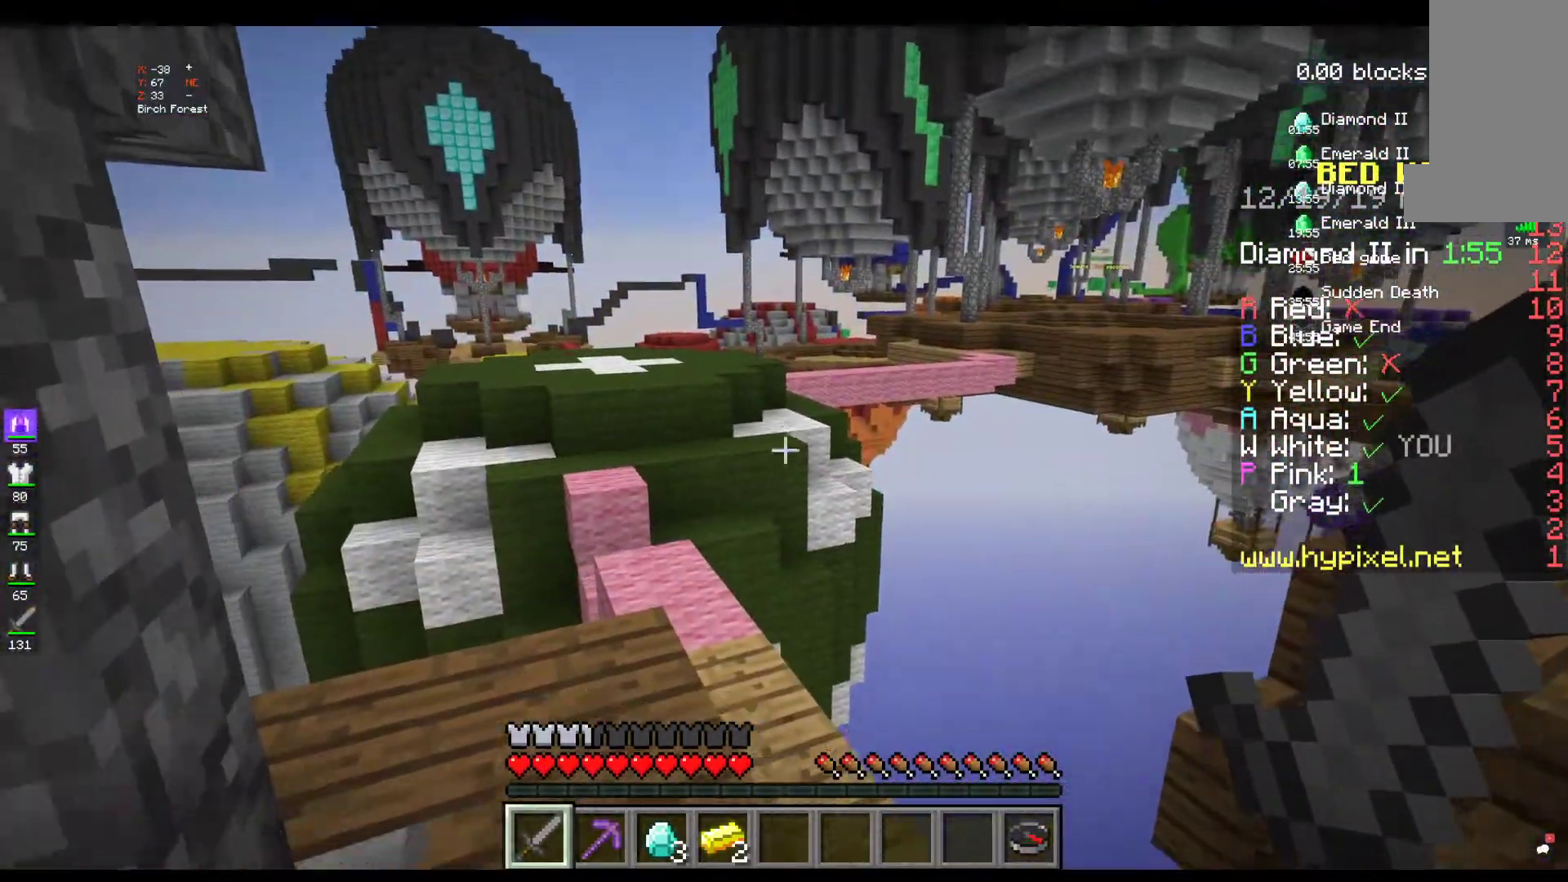
{"keys": ["w"], "mouse": [], "events": [[267, "w", "down"], [450, "w", "up"], [484, "w", "down"]]}